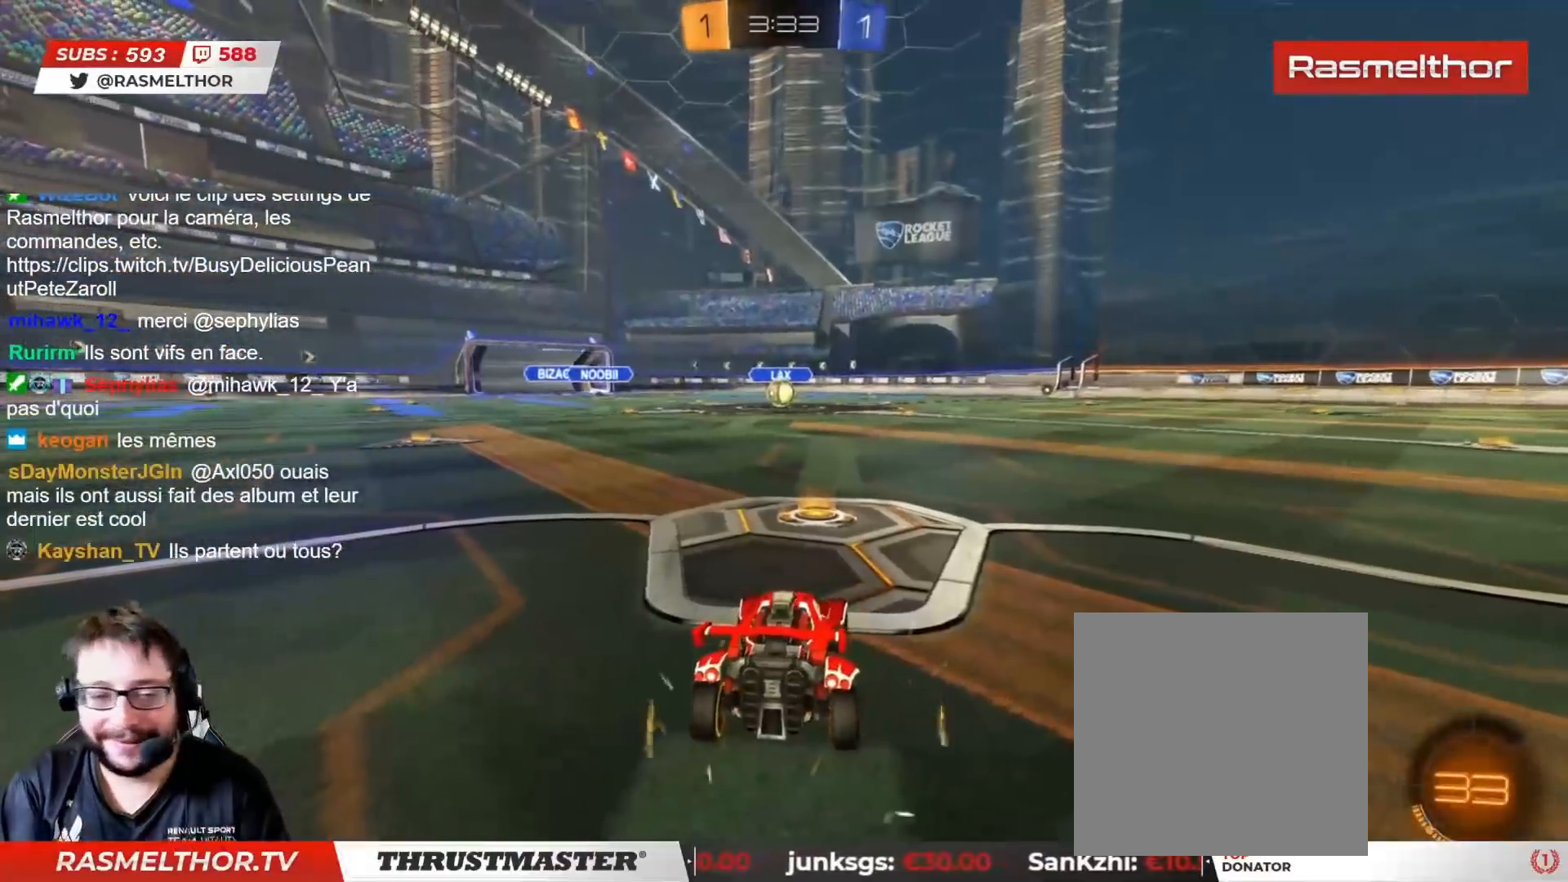
Gameplay with a controller (PlayStation layout); each line is a JSON object with the inputs held at the frame after it. "events" lists button and stick changes between this image and that frame as [ms after this image, input, new state], when the widget could be followed in between.
{"buttons": ["CIRCLE", "R2"], "left_stick": "center", "right_stick": "center", "events": [[250, "CIRCLE", "down"]]}
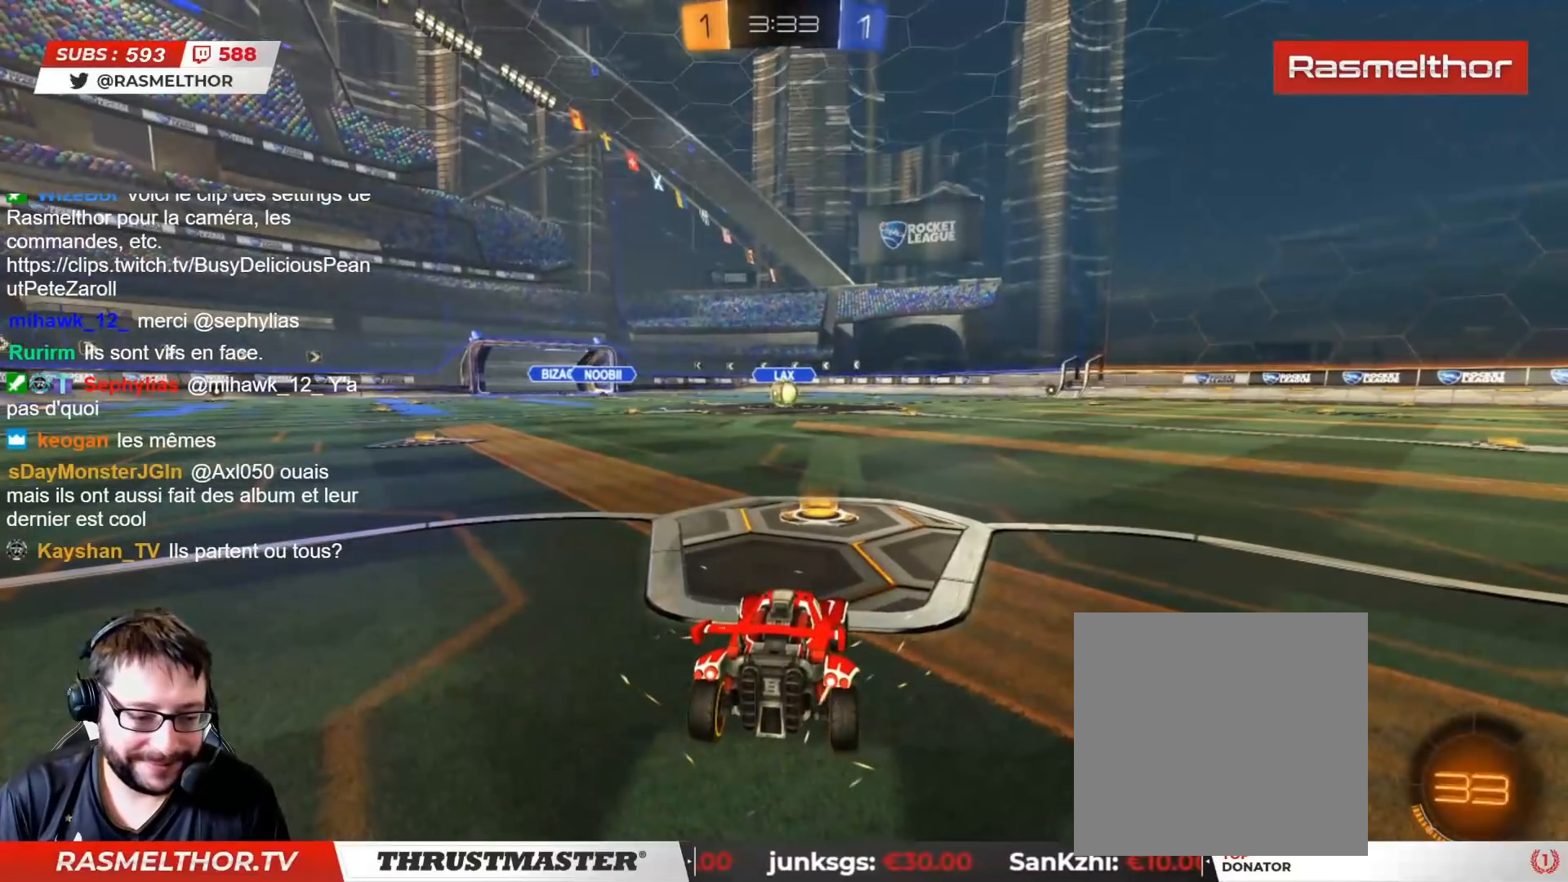
{"buttons": ["R2"], "left_stick": "center", "right_stick": "center", "events": [[333, "CIRCLE", "up"]]}
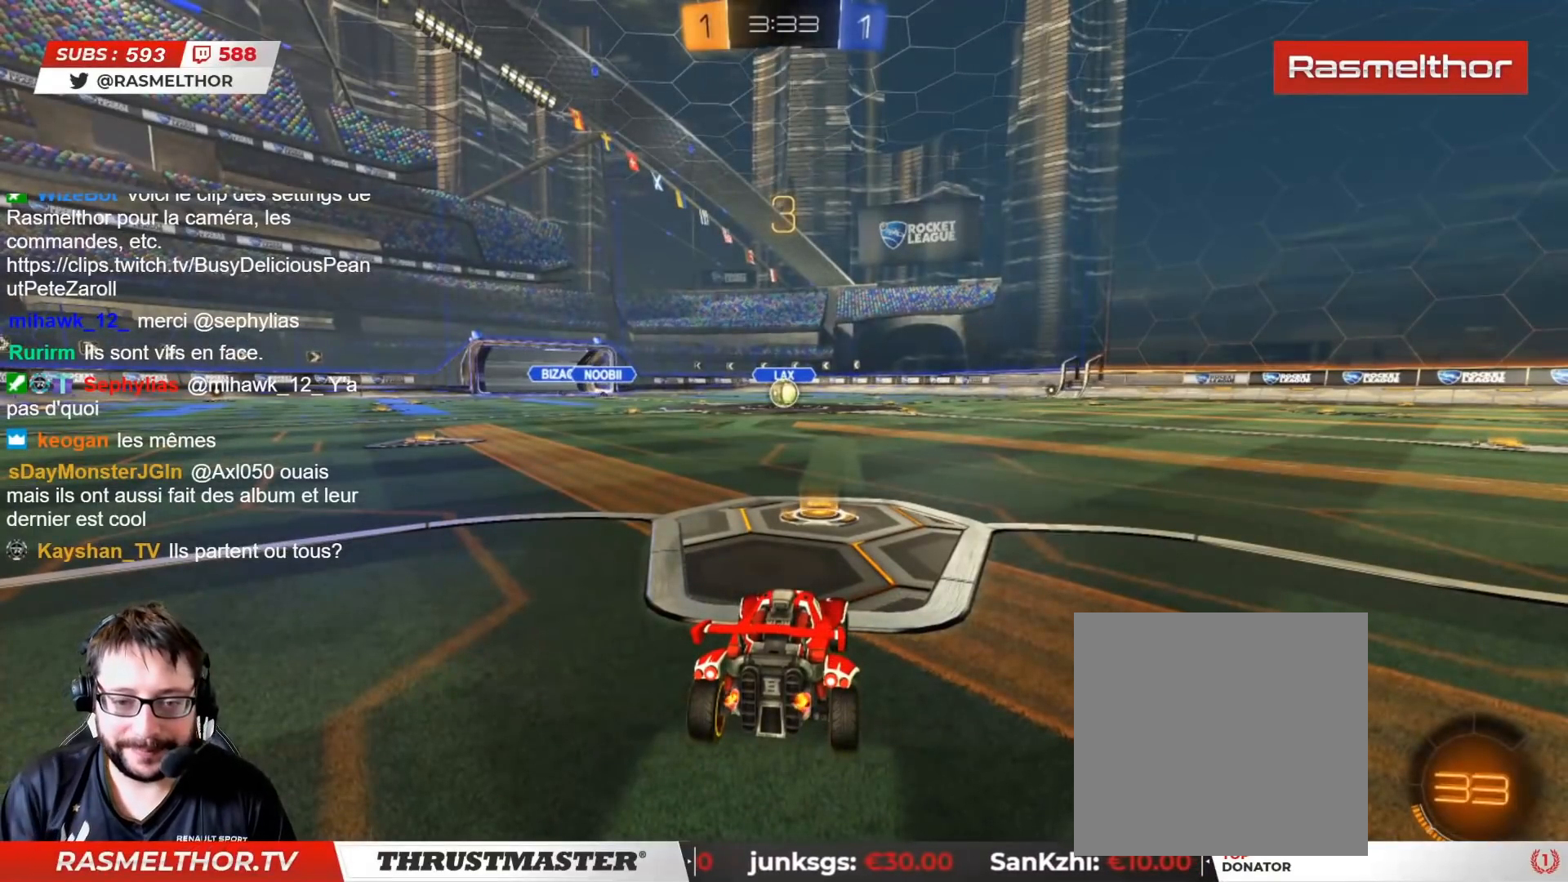
{"buttons": ["CIRCLE", "R2"], "left_stick": "center", "right_stick": "center", "events": [[117, "CIRCLE", "down"]]}
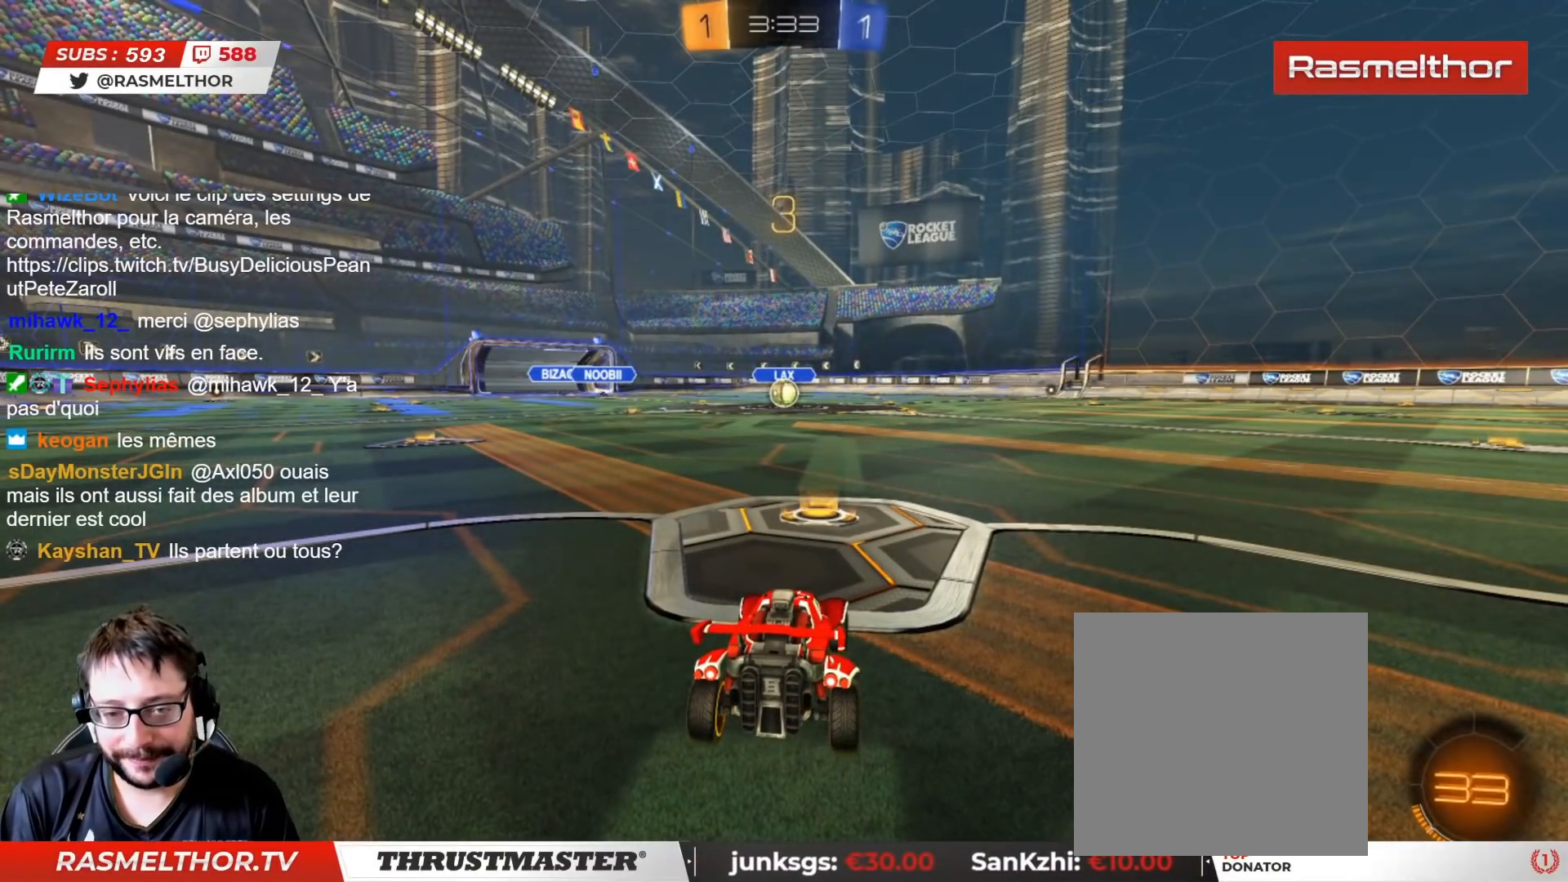
{"buttons": ["CIRCLE", "R2"], "left_stick": "center", "right_stick": "center", "events": []}
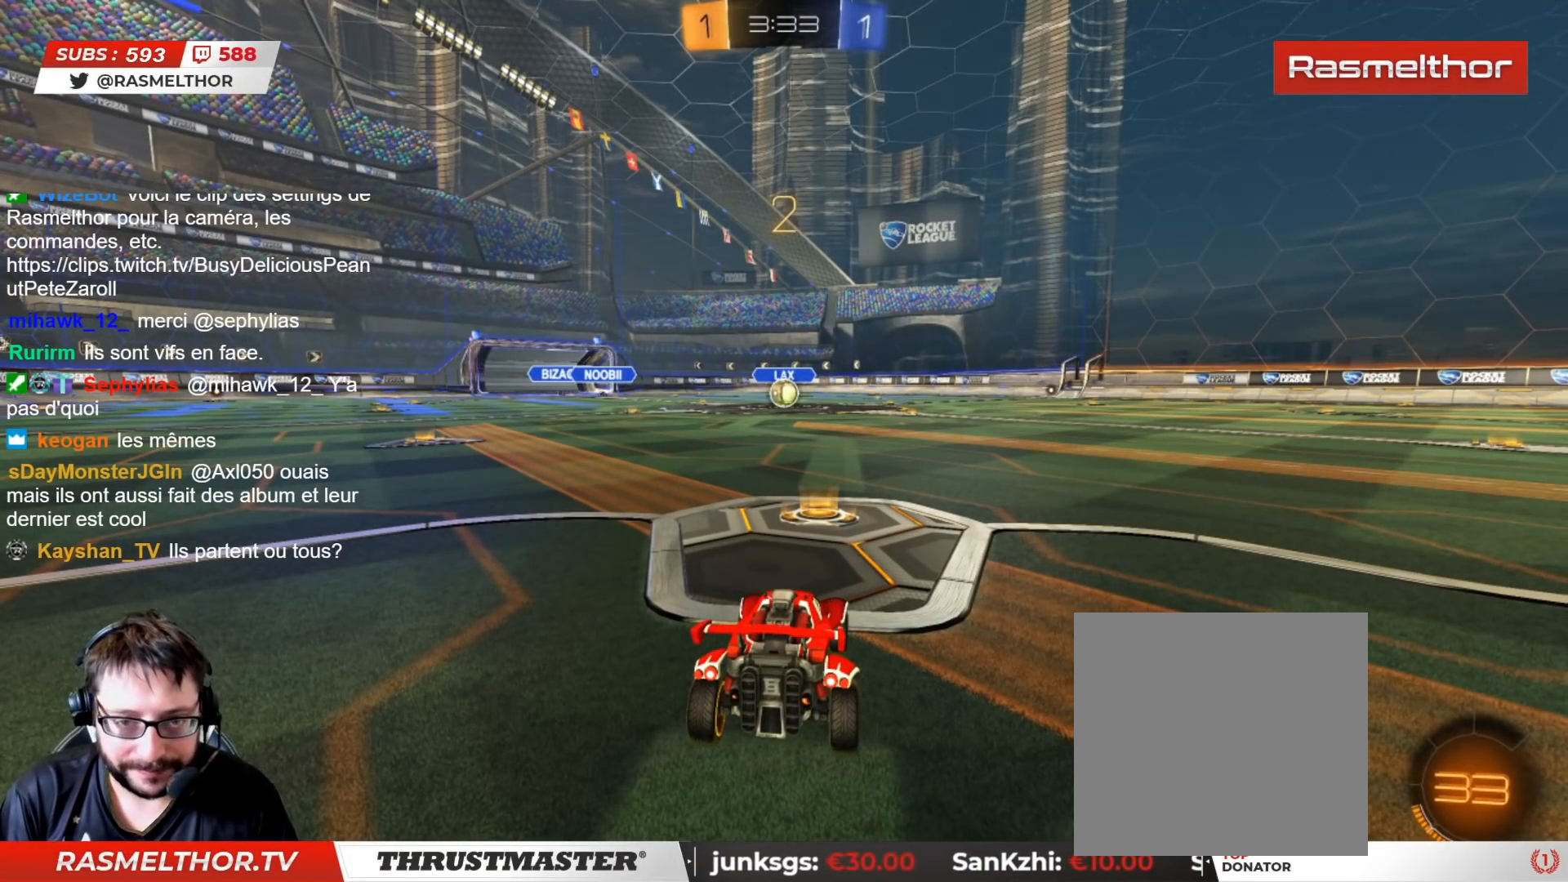
{"buttons": ["CIRCLE", "R2"], "left_stick": "center", "right_stick": "center", "events": []}
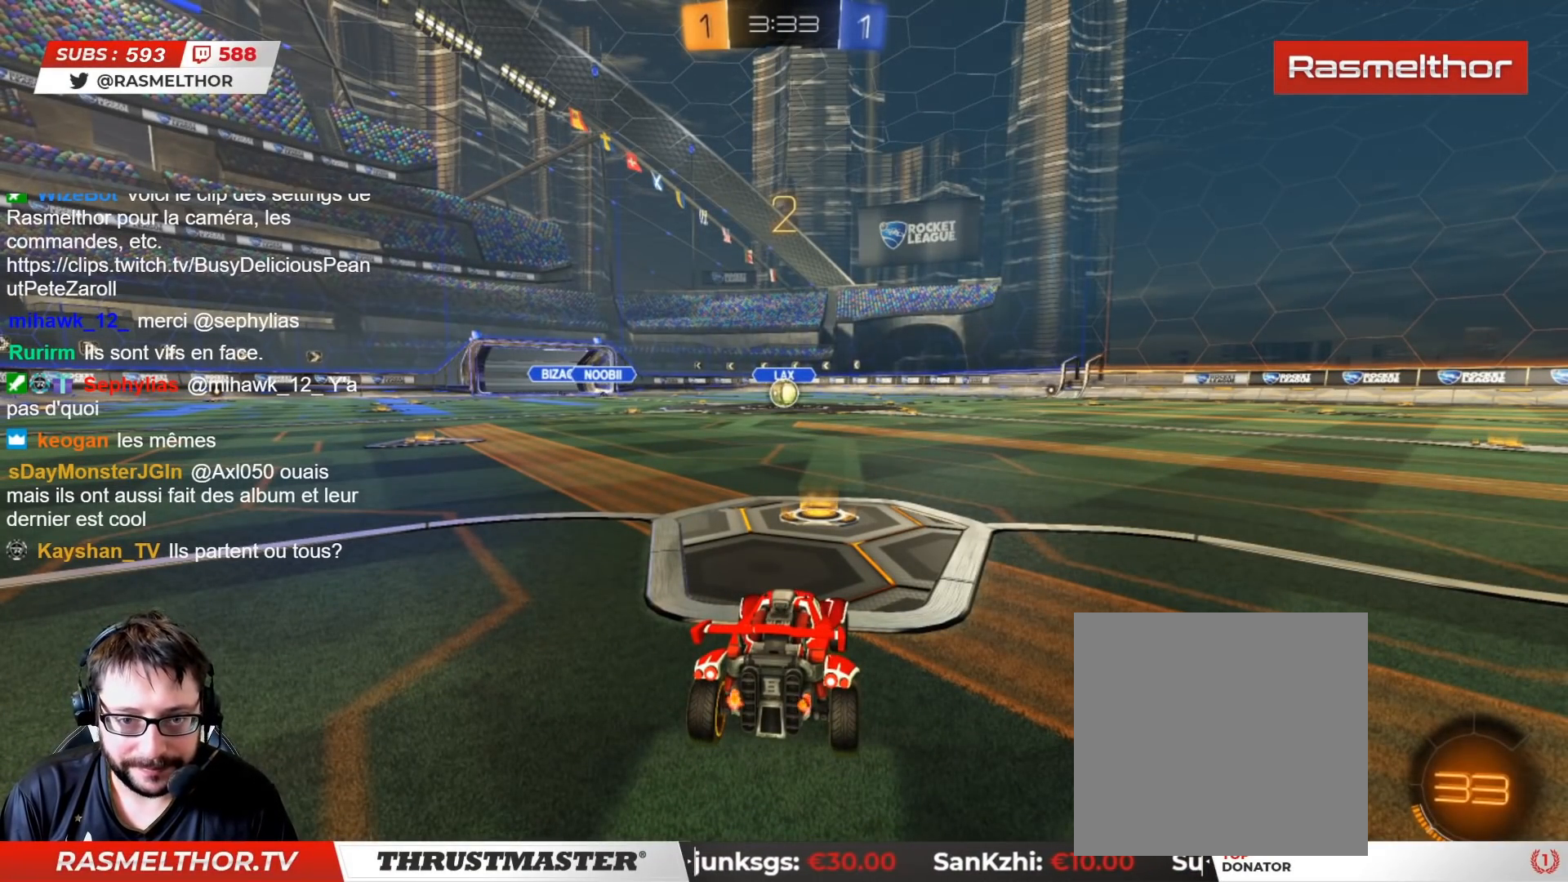
{"buttons": ["CIRCLE", "R2"], "left_stick": "center", "right_stick": "center", "events": []}
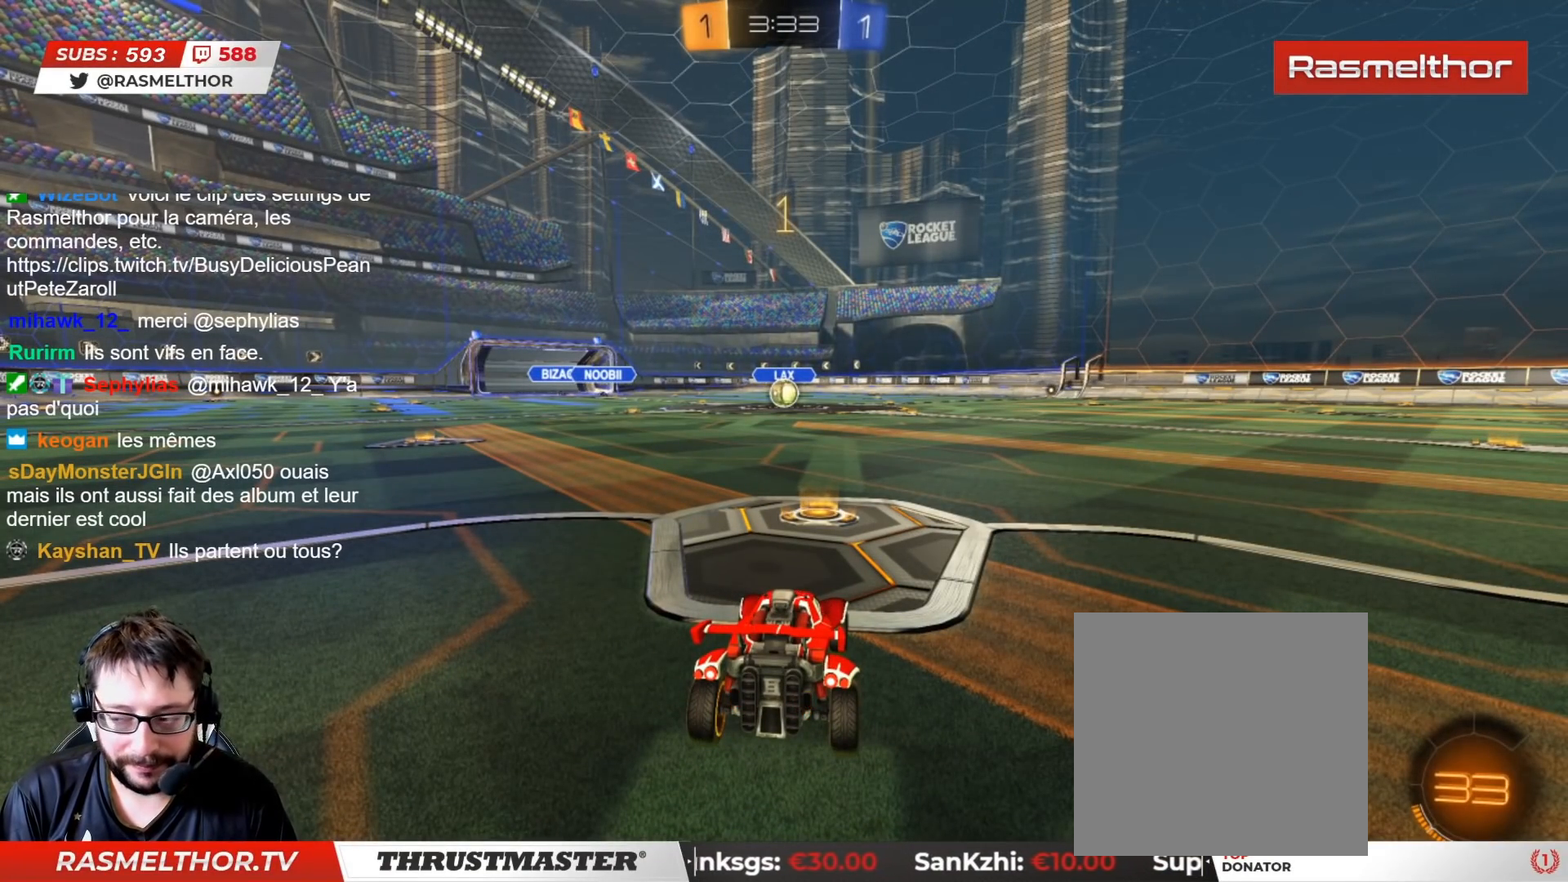
{"buttons": ["CIRCLE", "R2"], "left_stick": "center", "right_stick": "center", "events": []}
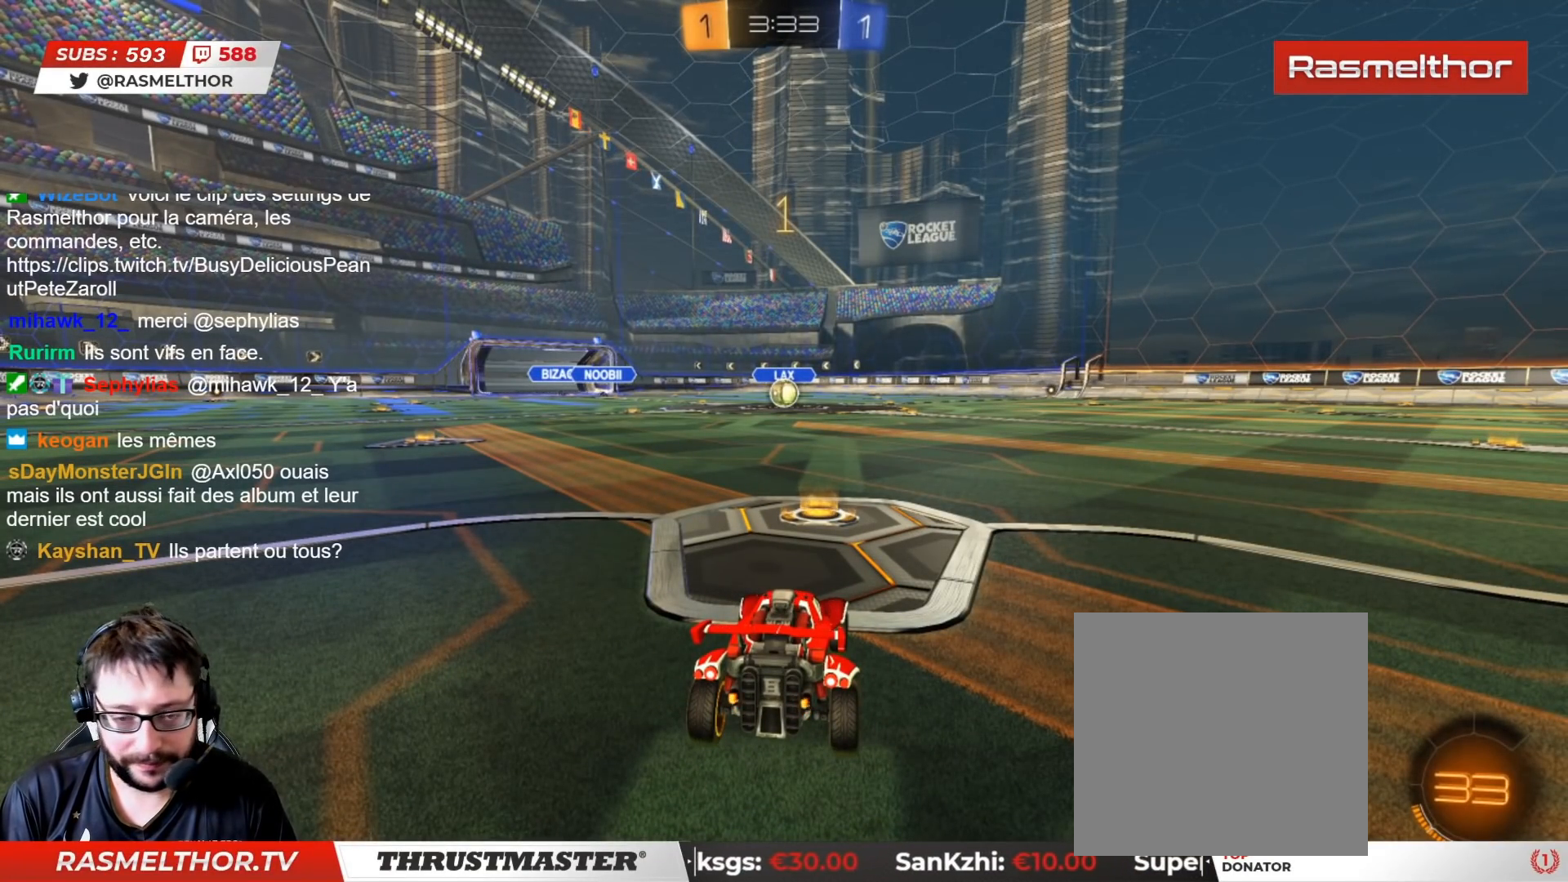
{"buttons": ["CROSS", "CIRCLE", "R2"], "left_stick": "left", "right_stick": "center", "events": [[317, "left_stick", "left"], [450, "CROSS", "down"]]}
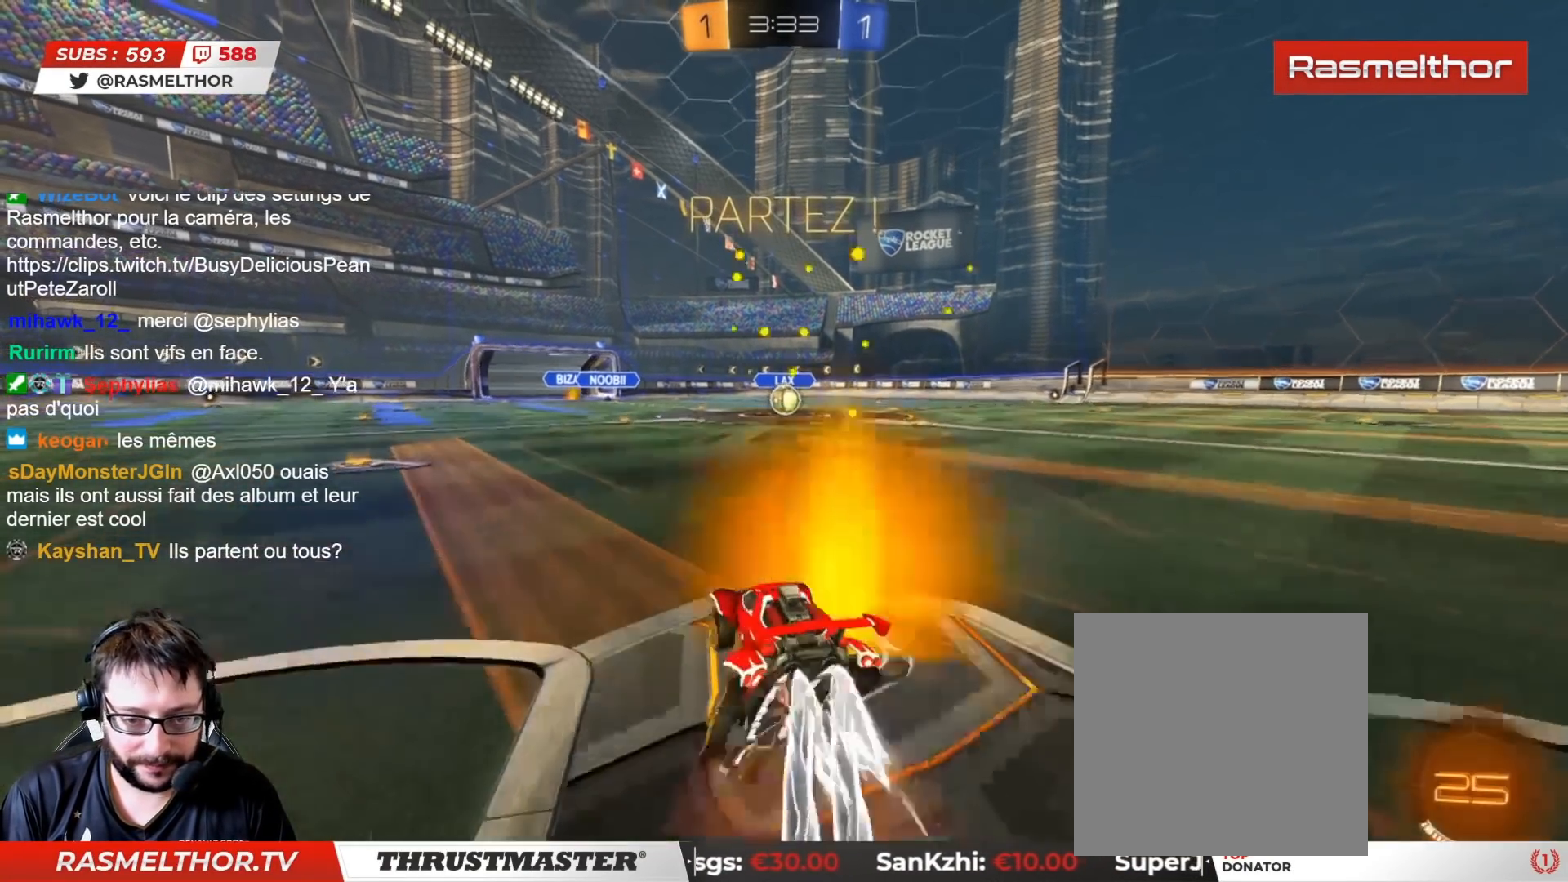
{"buttons": ["CROSS", "CIRCLE", "R2"], "left_stick": "up-right", "right_stick": "center", "events": [[17, "CROSS", "up"], [50, "L2", "down"], [50, "left_stick", "right"], [67, "CROSS", "down"], [150, "left_stick", "up-right"], [500, "L2", "up"]]}
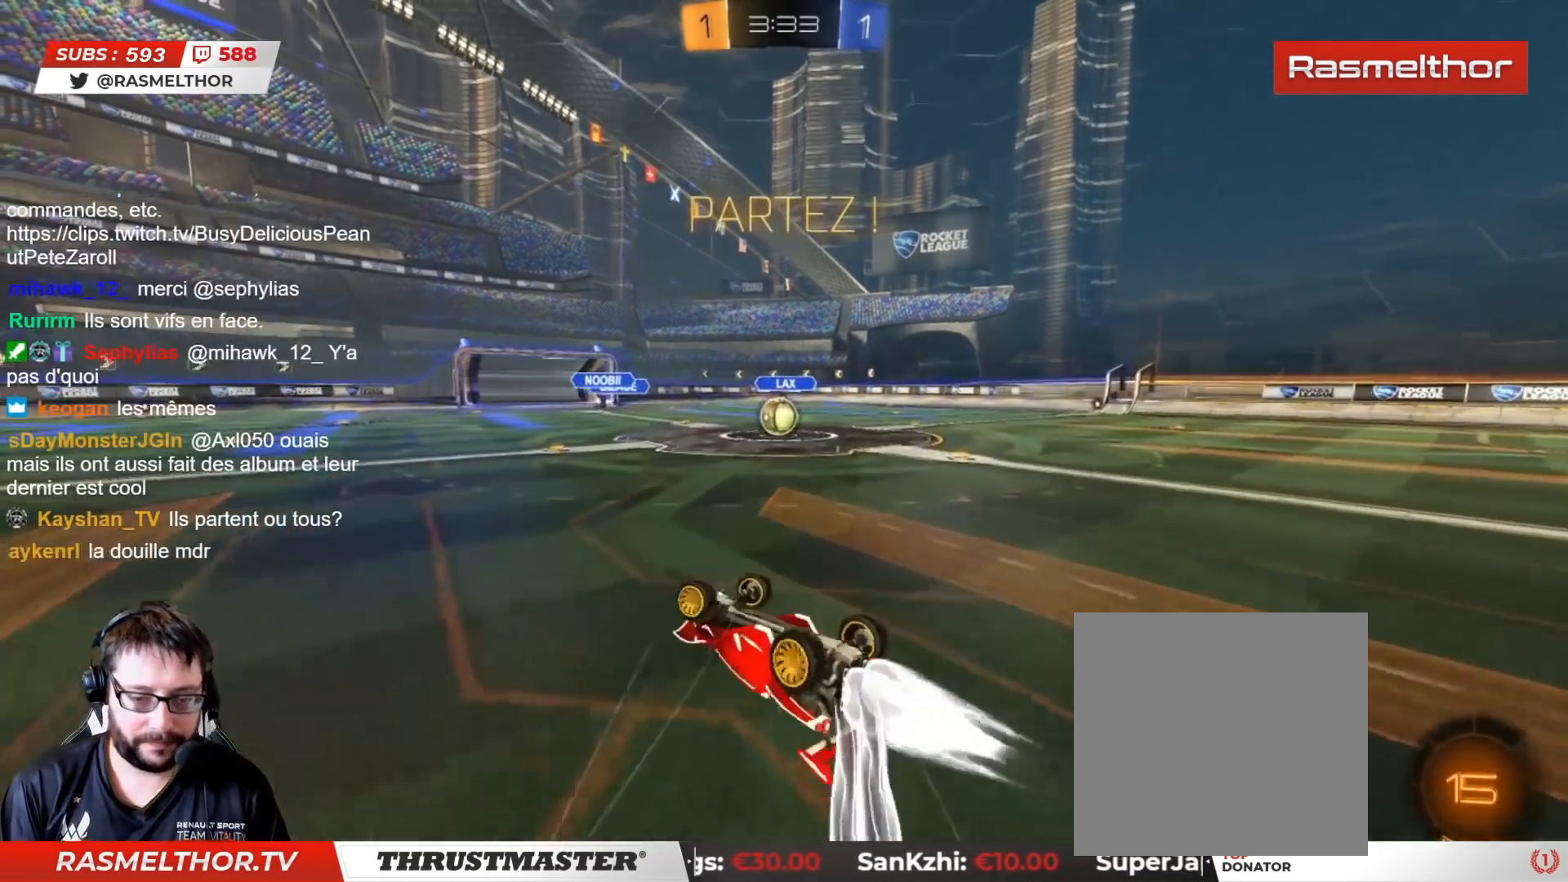
{"buttons": ["R2"], "left_stick": "right", "right_stick": "center", "events": [[167, "CROSS", "up"], [183, "CIRCLE", "up"], [183, "left_stick", "down-right"], [250, "left_stick", "center"], [417, "left_stick", "right"]]}
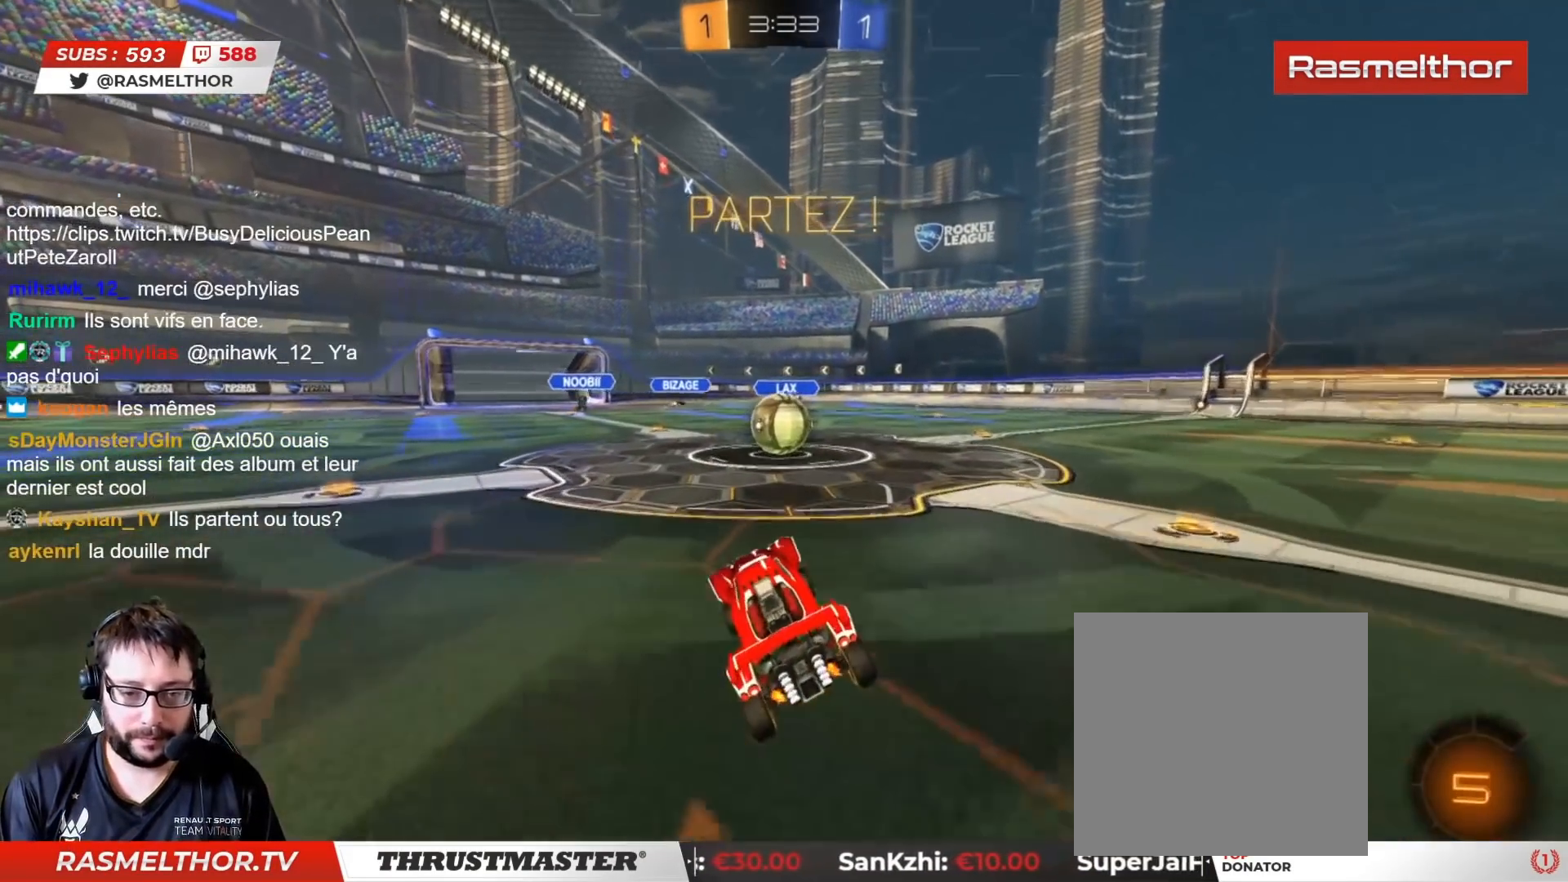
{"buttons": ["CROSS", "CIRCLE", "L2", "R2"], "left_stick": "left", "right_stick": "center", "events": [[100, "CIRCLE", "down"], [217, "left_stick", "center"], [300, "left_stick", "left"], [333, "CROSS", "down"], [417, "L2", "down"], [450, "CROSS", "up"], [500, "CROSS", "down"]]}
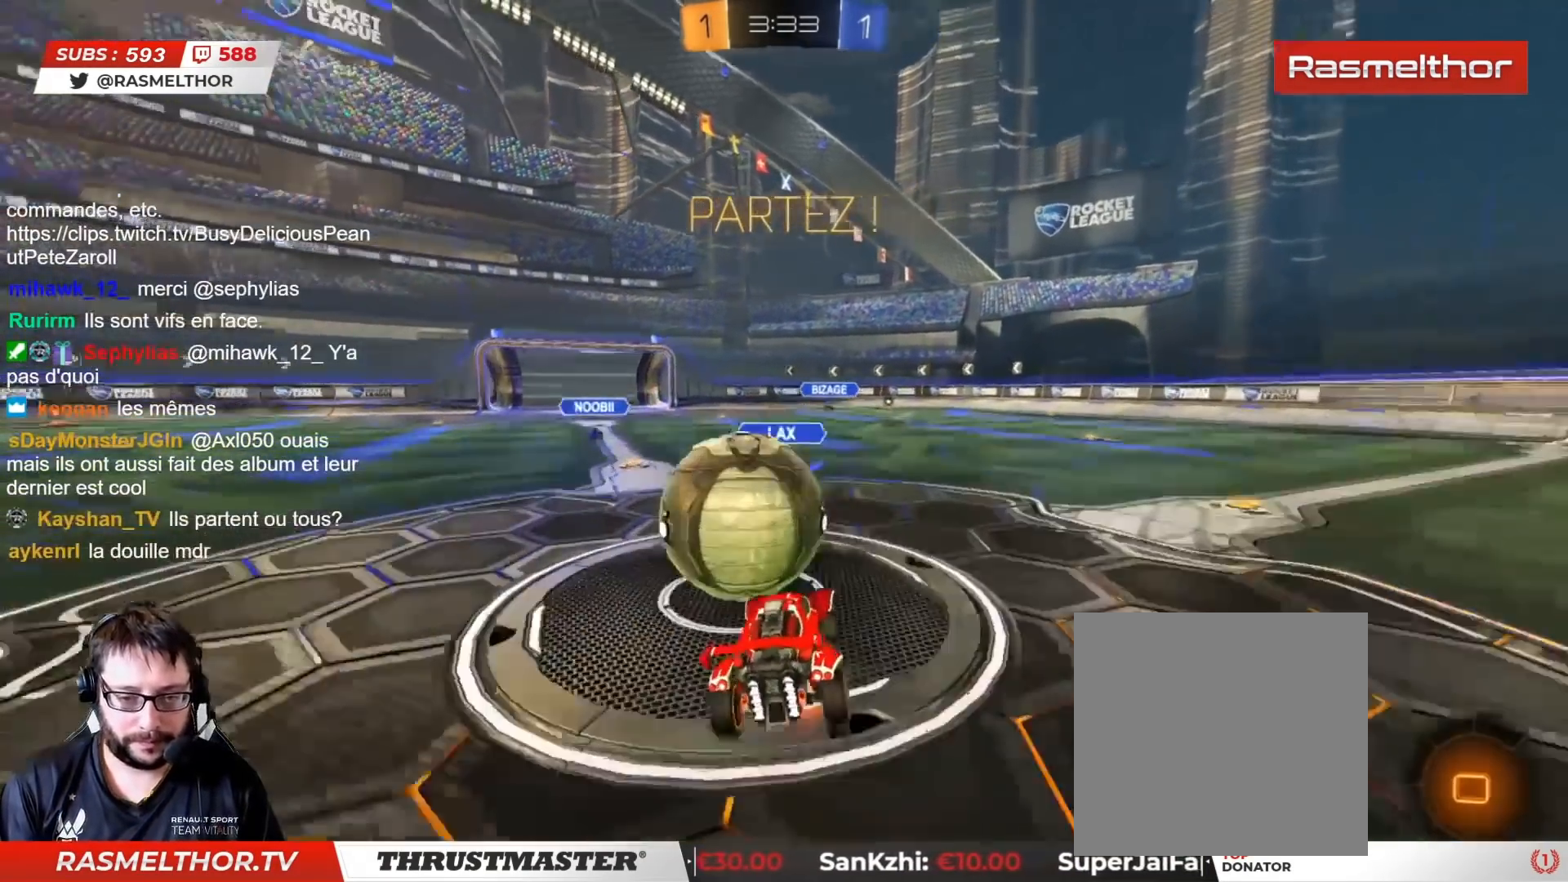
{"buttons": ["CIRCLE", "L2", "R2"], "left_stick": "down-left", "right_stick": "center", "events": [[83, "CROSS", "up"], [150, "CROSS", "down"], [233, "CROSS", "up"], [250, "left_stick", "down-left"], [300, "TRIANGLE", "down"], [417, "TRIANGLE", "up"]]}
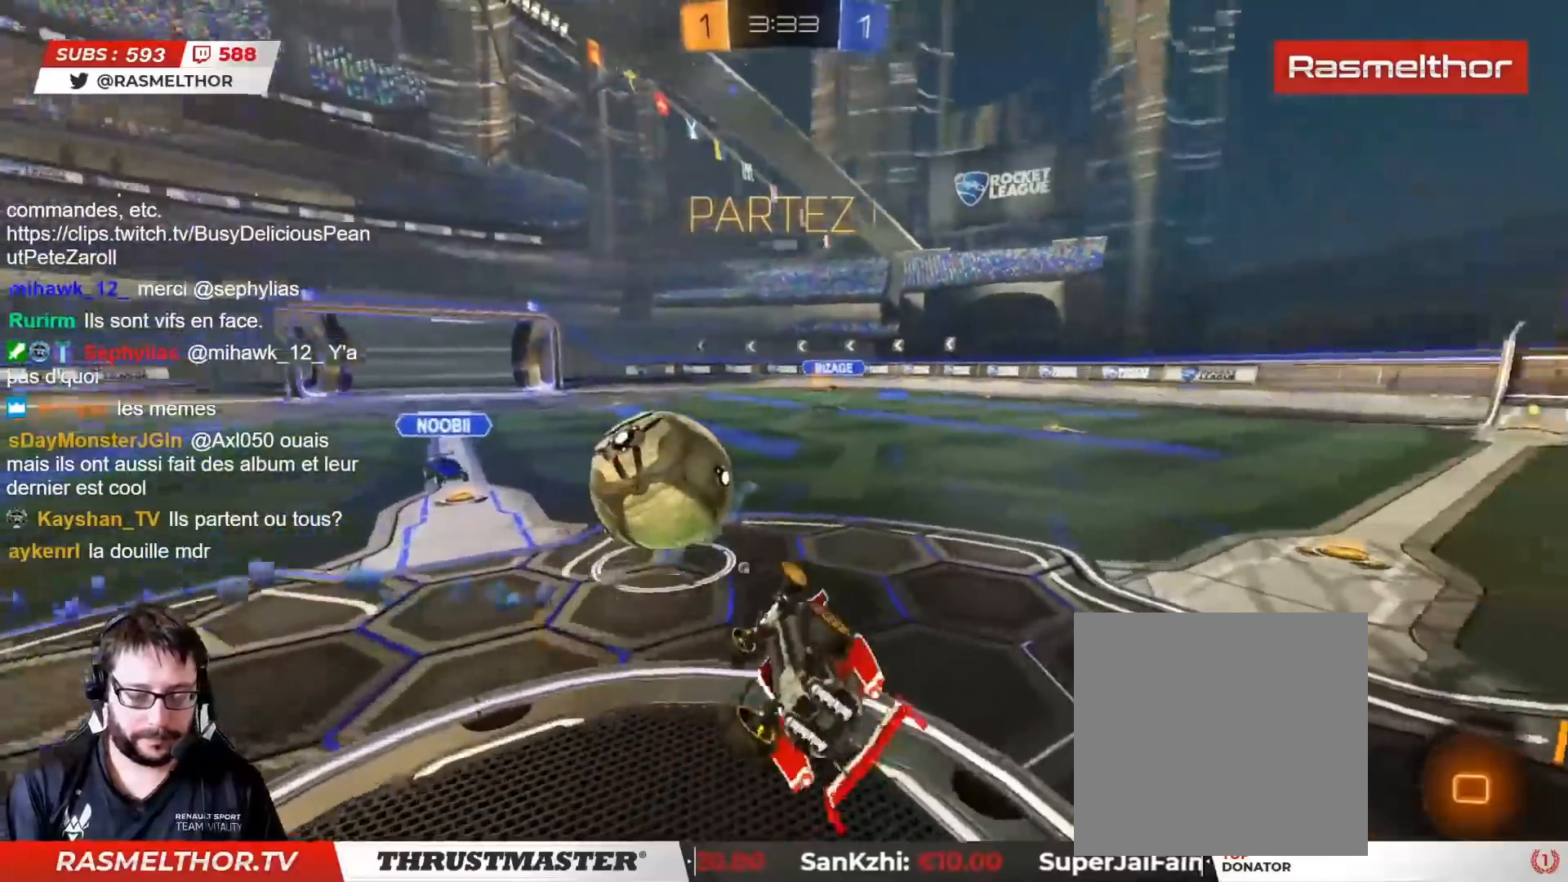
{"buttons": ["CIRCLE", "R2"], "left_stick": "right", "right_stick": "center", "events": [[100, "TRIANGLE", "down"], [233, "L2", "up"], [233, "TRIANGLE", "up"], [233, "left_stick", "down"], [367, "left_stick", "down-right"], [467, "left_stick", "right"]]}
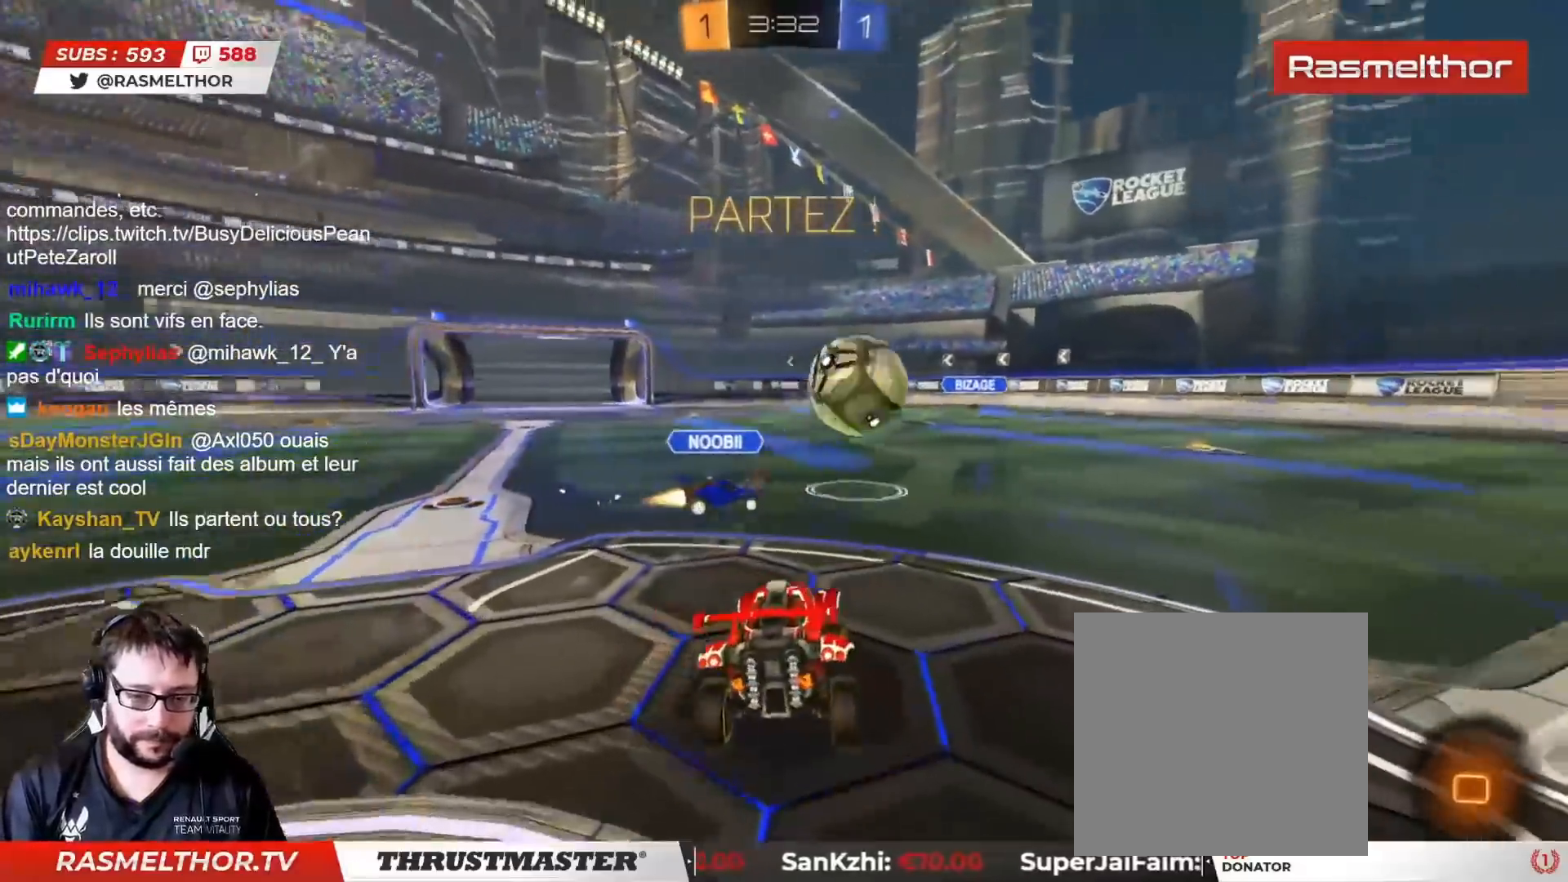
{"buttons": ["R2"], "left_stick": "left", "right_stick": "center", "events": [[133, "TRIANGLE", "down"], [183, "CIRCLE", "up"], [217, "TRIANGLE", "up"], [483, "left_stick", "left"]]}
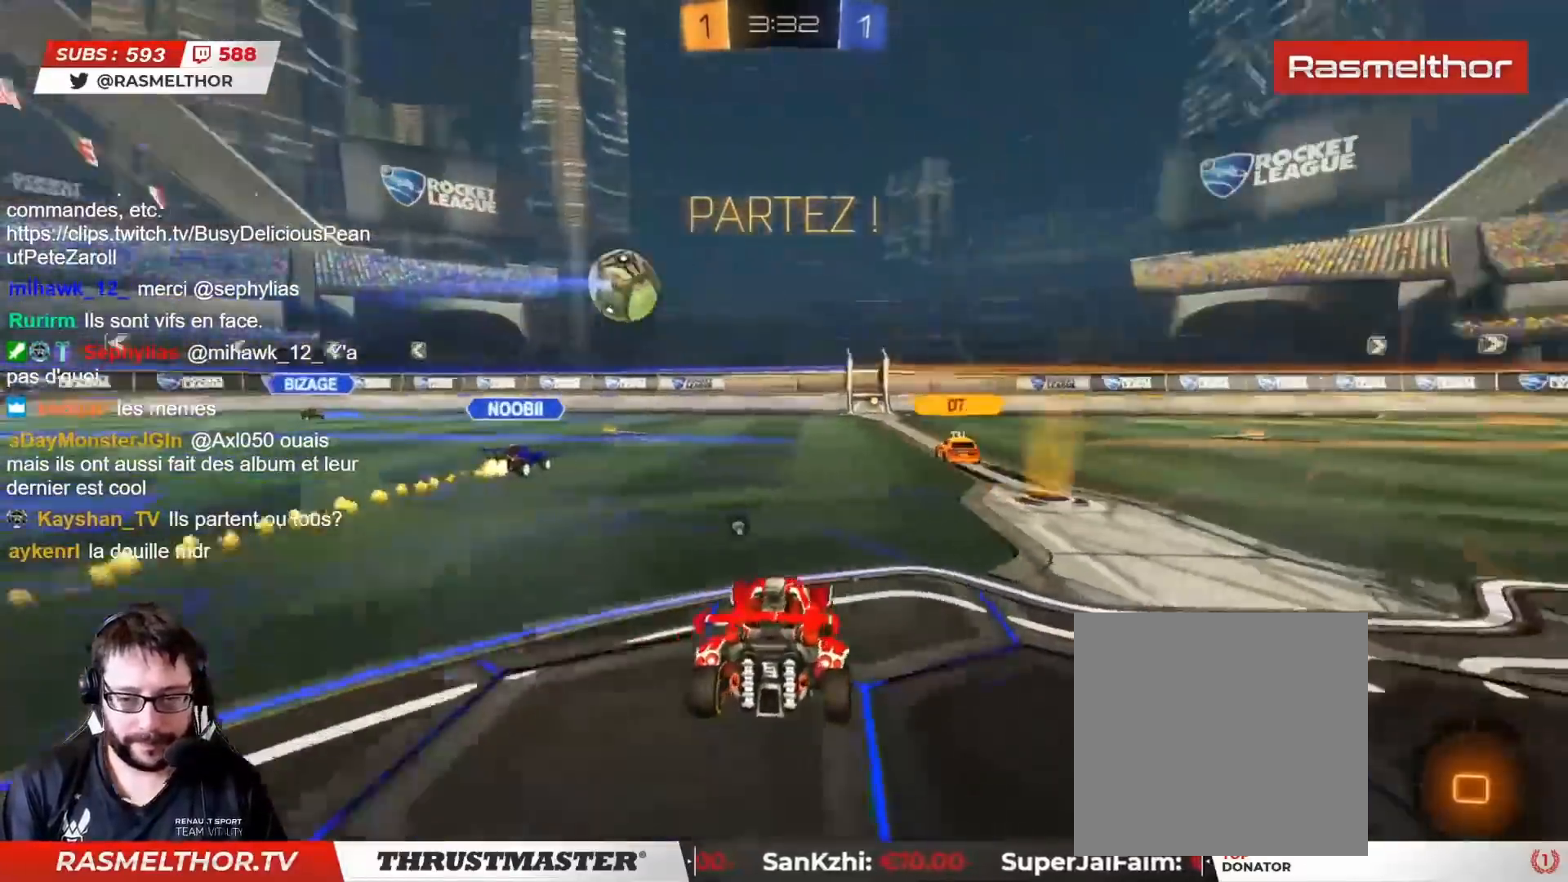
{"buttons": ["R2"], "left_stick": "up-right", "right_stick": "center", "events": [[33, "CROSS", "down"], [100, "CROSS", "up"], [117, "left_stick", "up-right"], [133, "L2", "down"], [167, "CROSS", "down"], [217, "CROSS", "up"], [300, "TRIANGLE", "down"], [383, "TRIANGLE", "up"], [483, "L2", "up"]]}
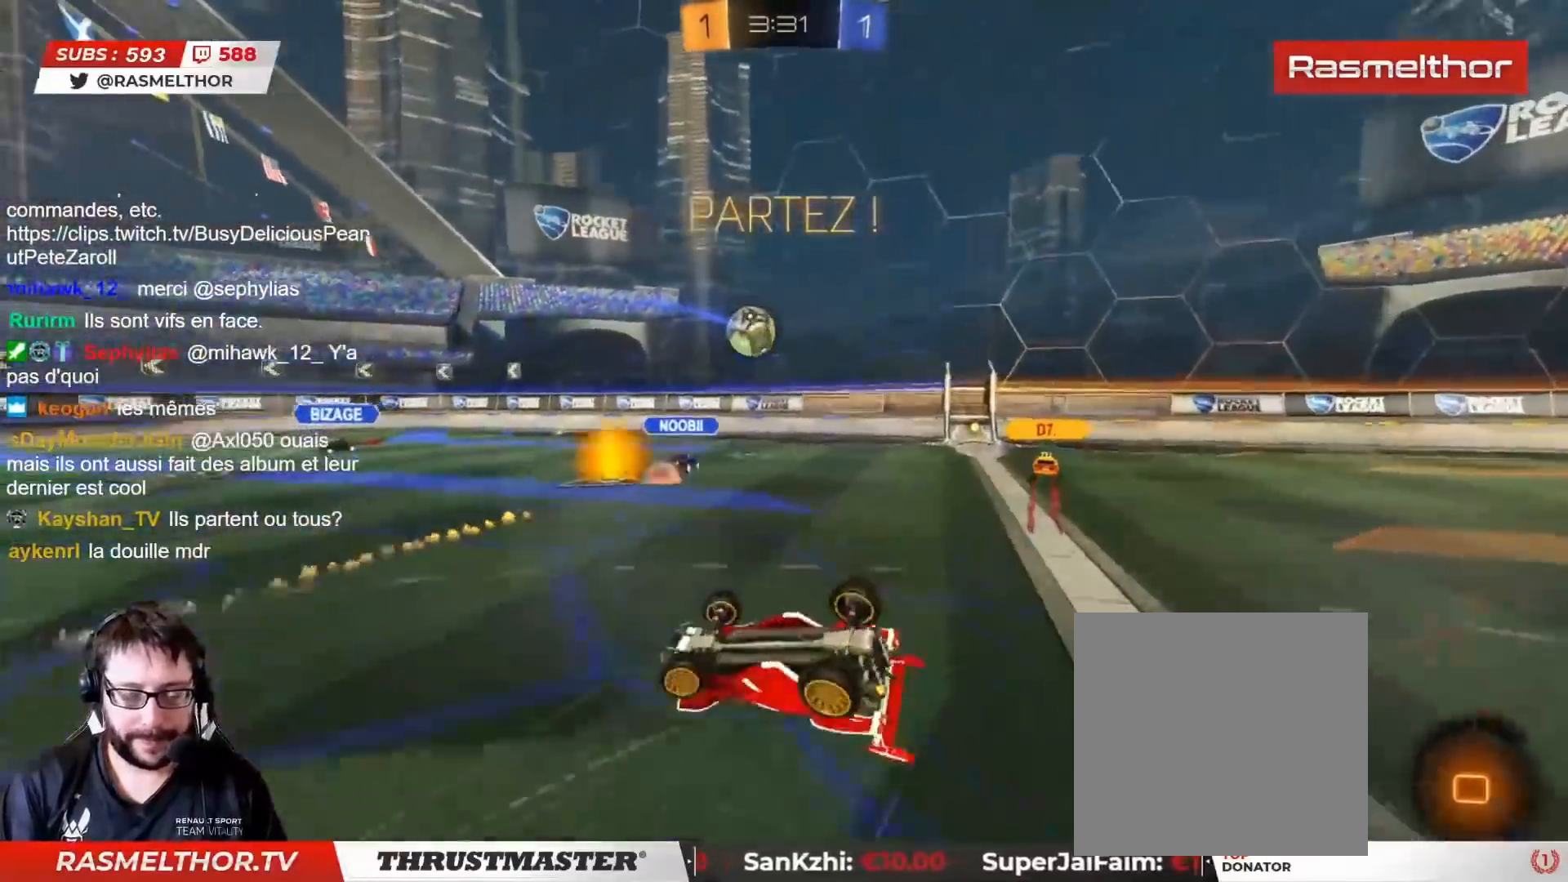
{"buttons": ["R2"], "left_stick": "center", "right_stick": "center", "events": [[317, "left_stick", "right"], [483, "left_stick", "center"]]}
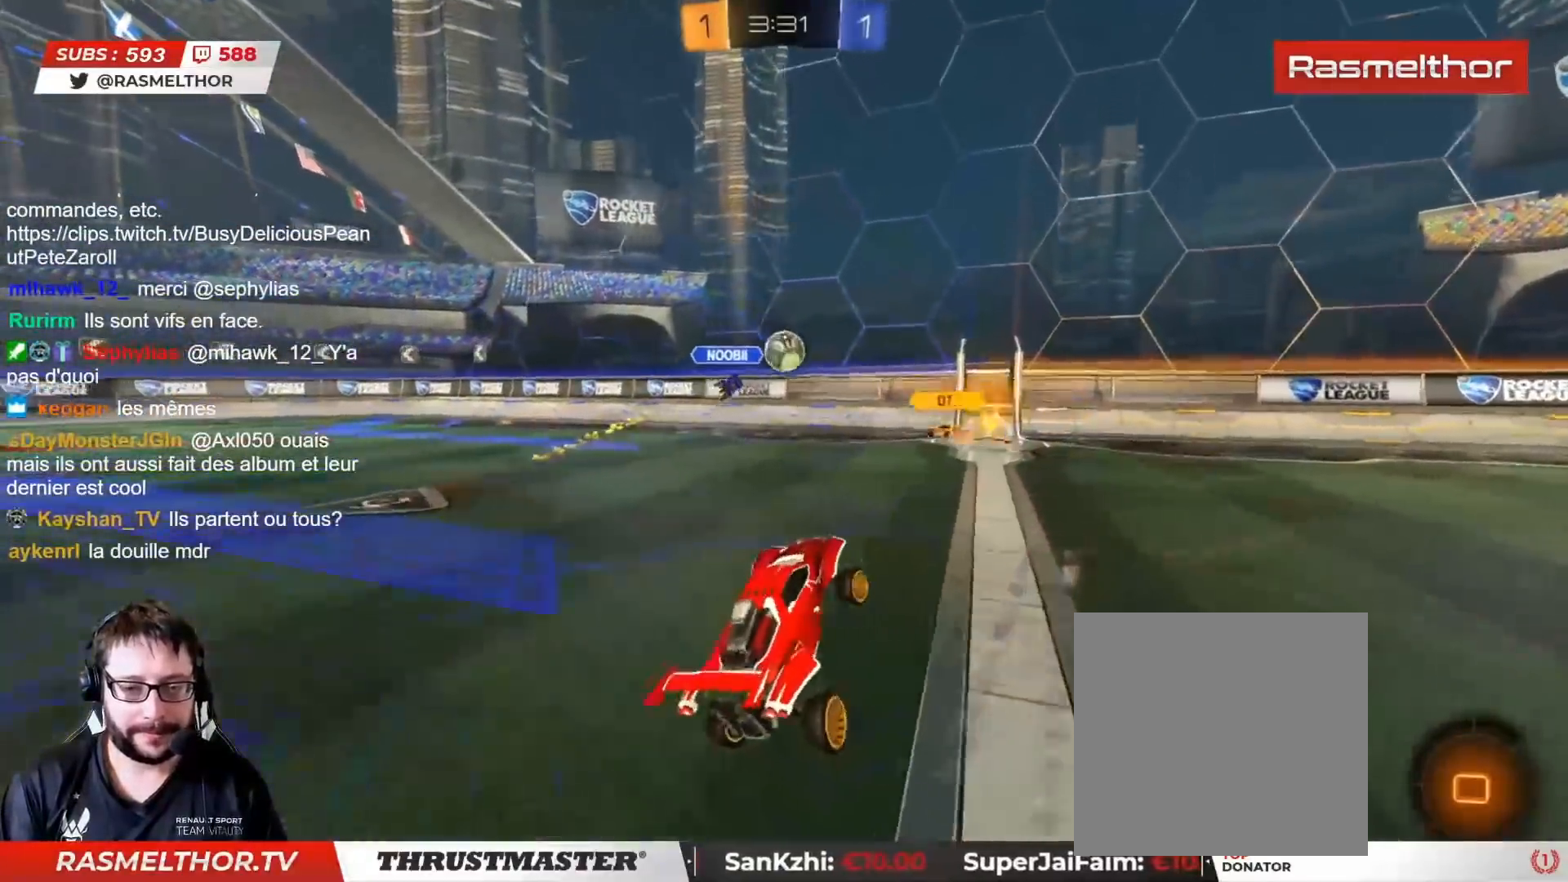
{"buttons": ["R2"], "left_stick": "right", "right_stick": "center", "events": [[267, "left_stick", "right"]]}
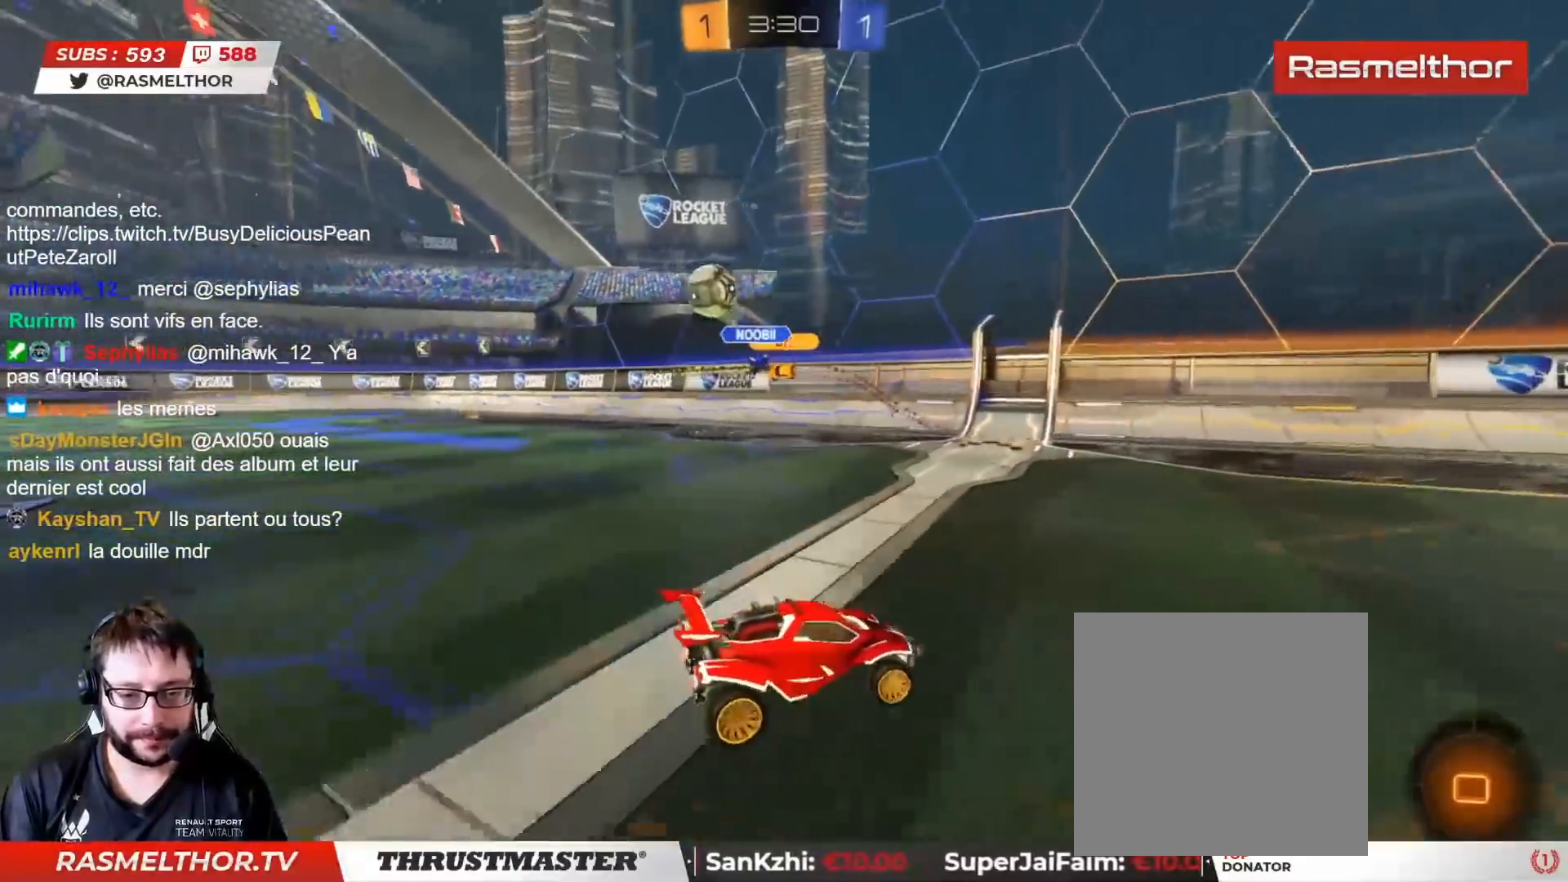
{"buttons": ["TRIANGLE", "L2", "R2"], "left_stick": "right", "right_stick": "center", "events": [[217, "CROSS", "down"], [217, "left_stick", "up"], [250, "L2", "down"], [283, "CROSS", "up"], [333, "CROSS", "down"], [400, "CROSS", "up"], [483, "left_stick", "right"], [500, "TRIANGLE", "down"]]}
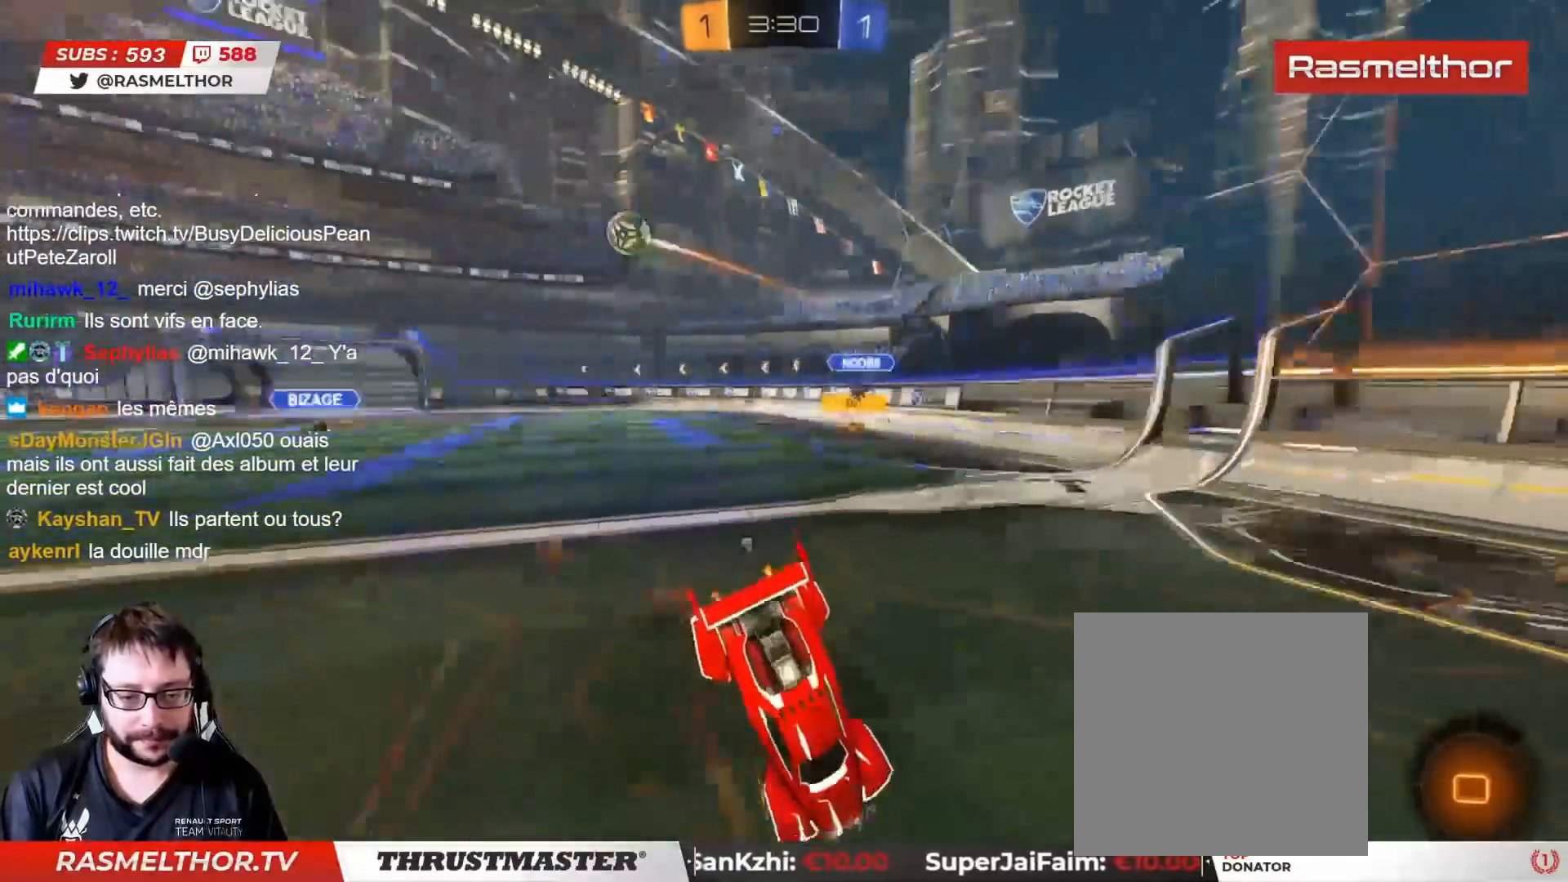
{"buttons": ["R2"], "left_stick": "center", "right_stick": "center", "events": [[67, "TRIANGLE", "up"], [67, "left_stick", "center"], [83, "L2", "up"]]}
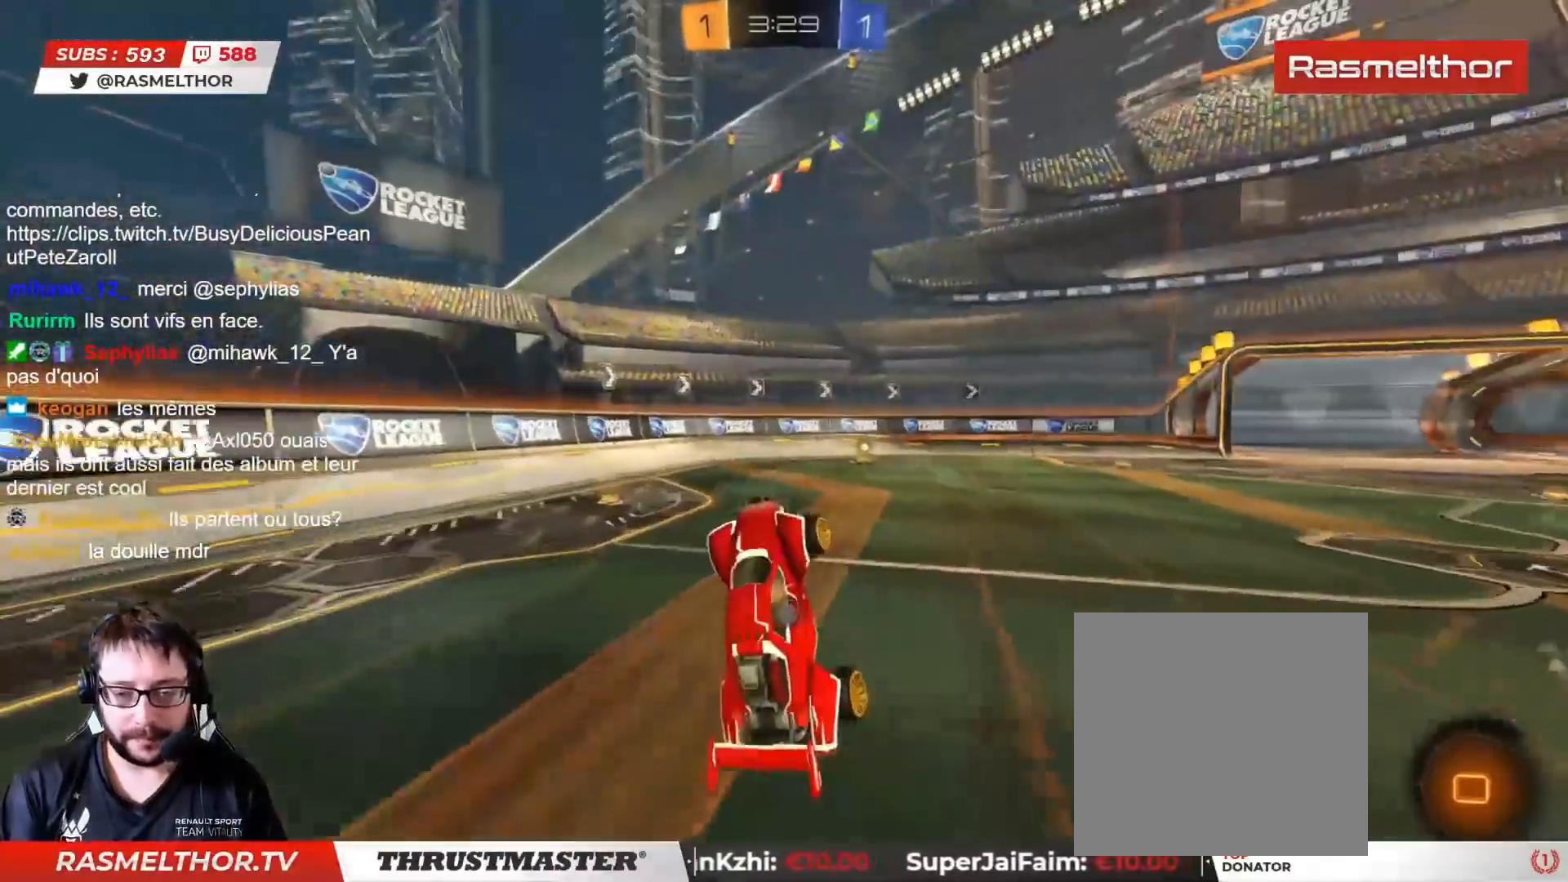
{"buttons": ["R2"], "left_stick": "center", "right_stick": "center", "events": []}
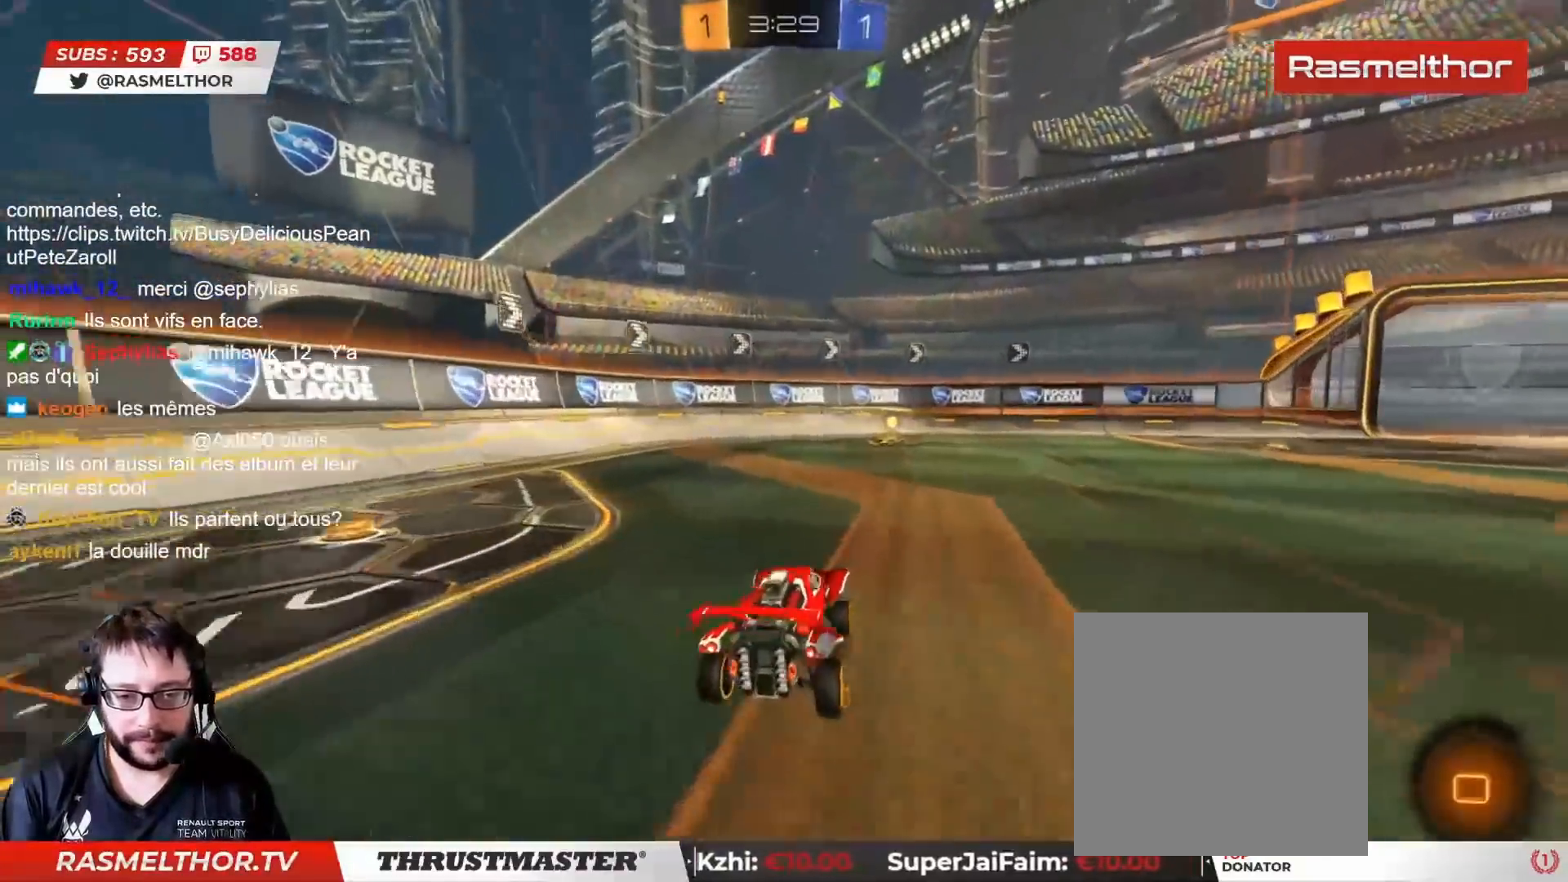
{"buttons": ["R2"], "left_stick": "center", "right_stick": "center", "events": [[217, "TRIANGLE", "down"], [283, "TRIANGLE", "up"]]}
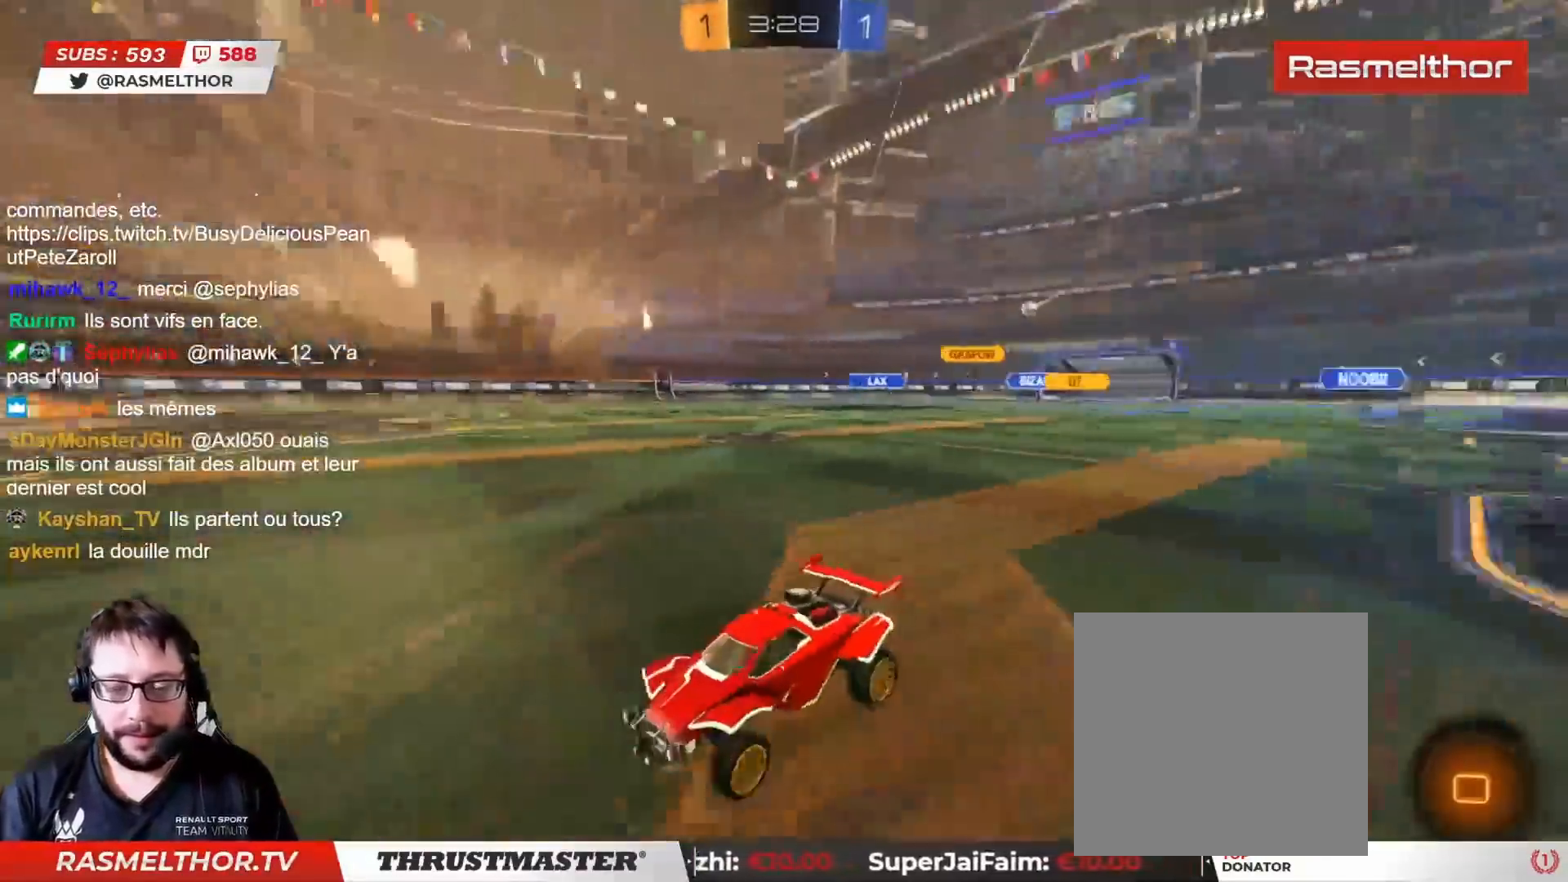
{"buttons": ["L2", "R2"], "left_stick": "right", "right_stick": "center", "events": [[250, "left_stick", "right"], [433, "L2", "down"]]}
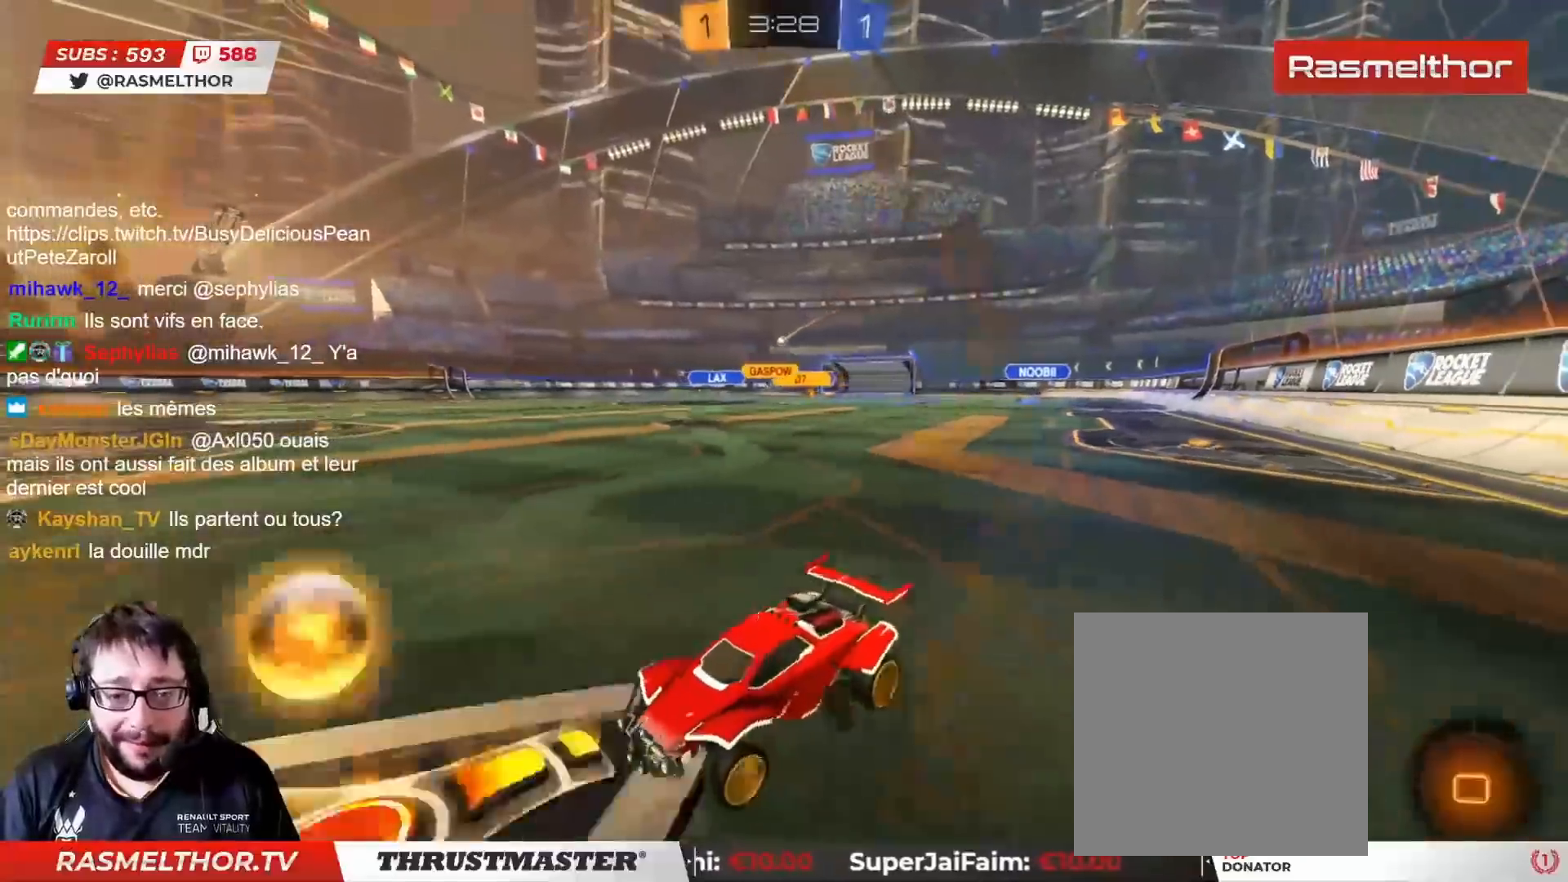
{"buttons": ["R2"], "left_stick": "right", "right_stick": "center", "events": [[33, "L2", "up"]]}
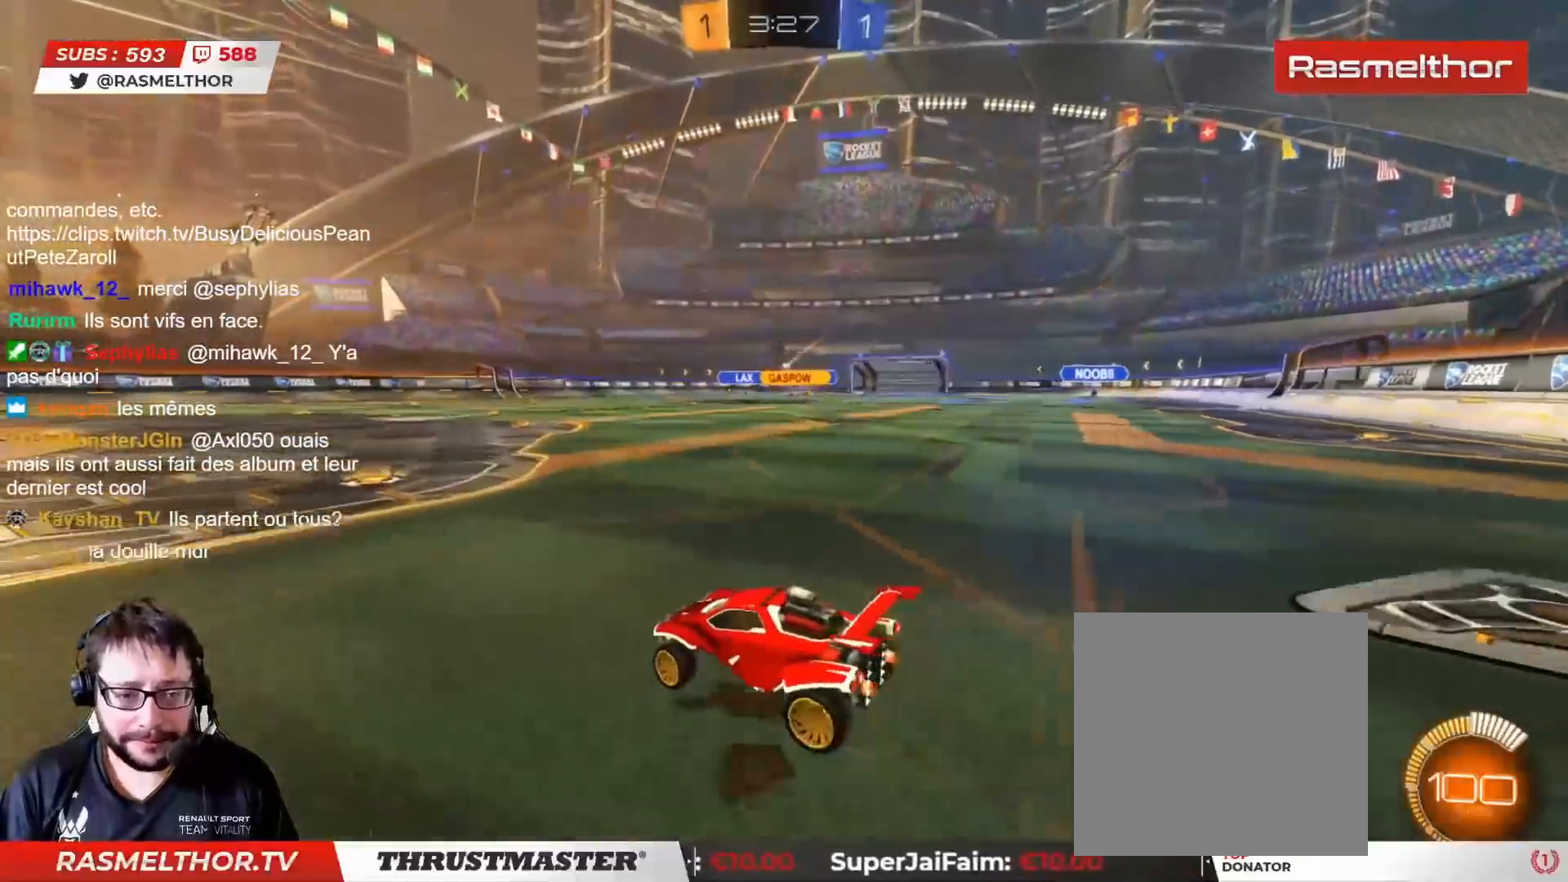
{"buttons": ["R2"], "left_stick": "up", "right_stick": "center", "events": [[50, "CIRCLE", "down"], [50, "CROSS", "down"], [67, "left_stick", "up"], [83, "L2", "down"], [117, "CROSS", "up"], [183, "CROSS", "down"], [267, "CIRCLE", "up"], [267, "CROSS", "up"], [433, "L2", "up"]]}
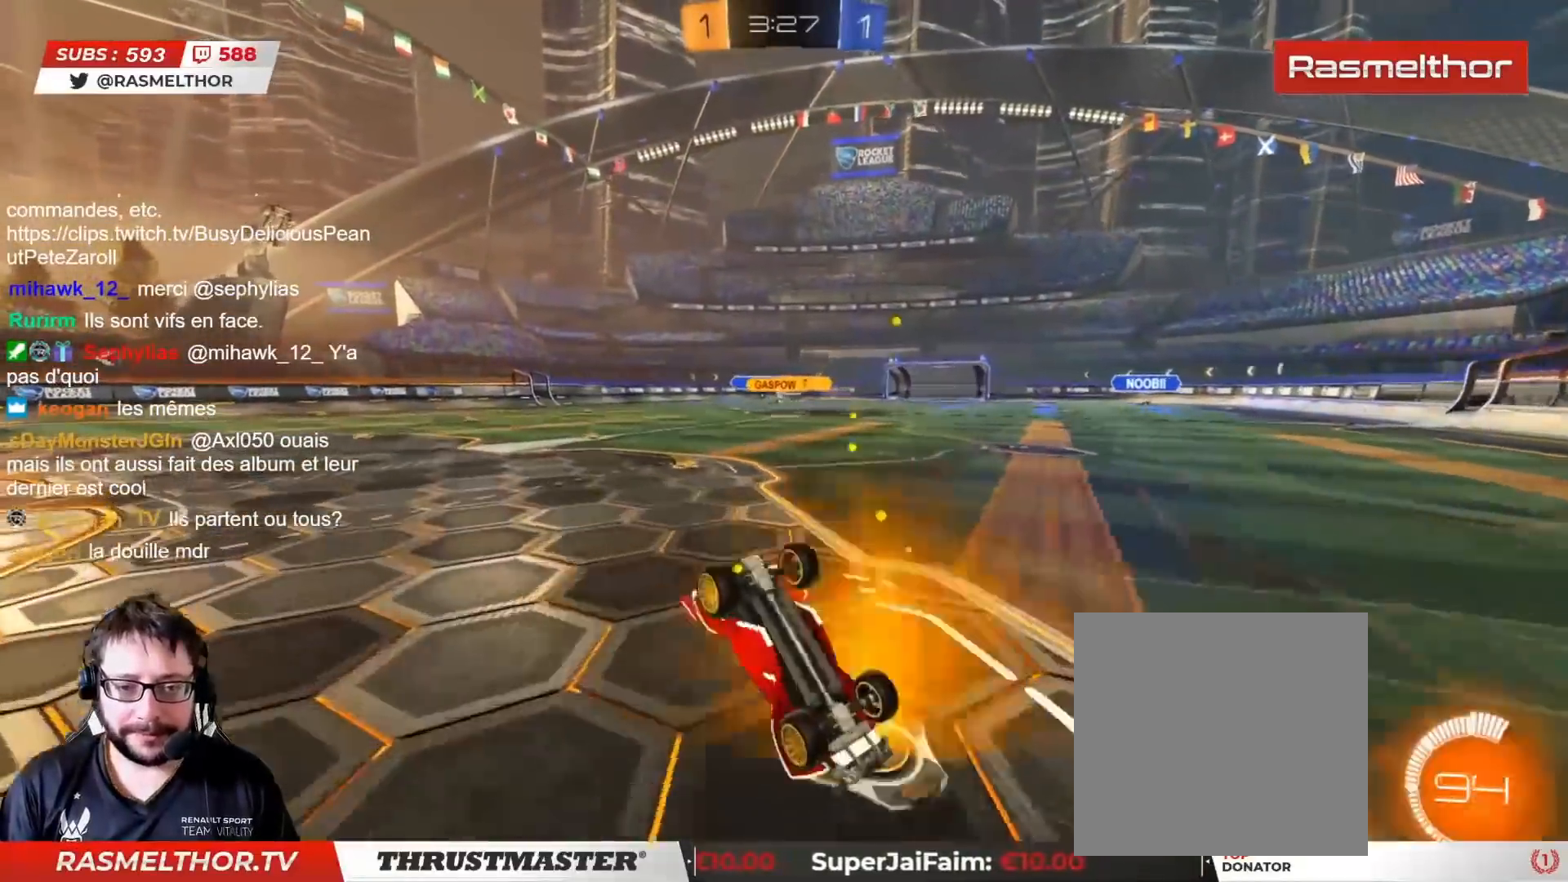
{"buttons": ["R2"], "left_stick": "center", "right_stick": "center", "events": [[67, "left_stick", "center"]]}
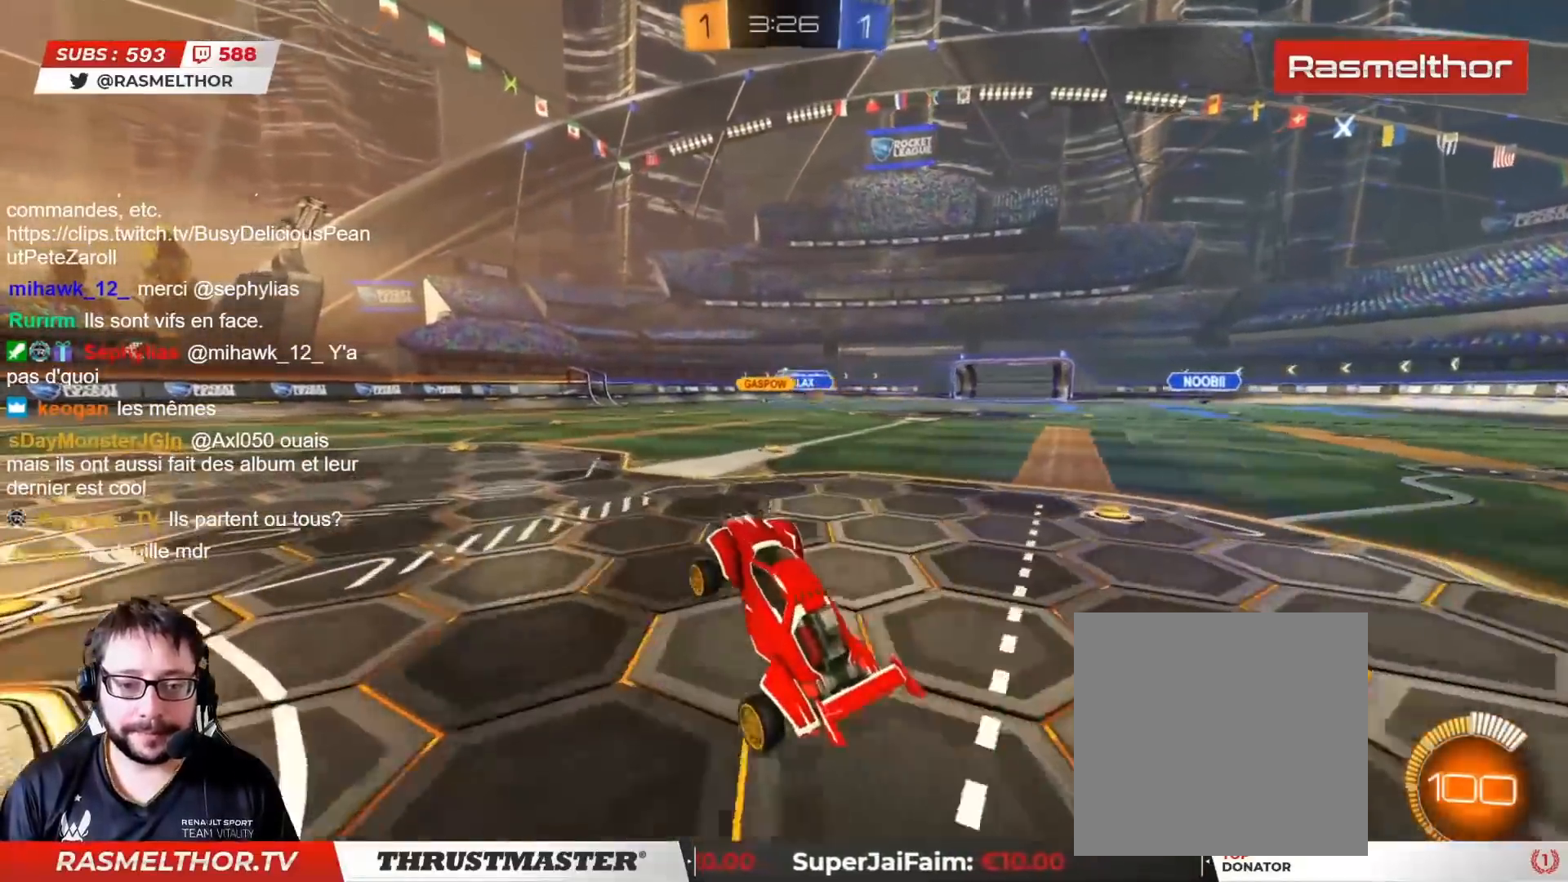
{"buttons": ["R2"], "left_stick": "left", "right_stick": "center", "events": [[283, "left_stick", "right"], [433, "left_stick", "left"]]}
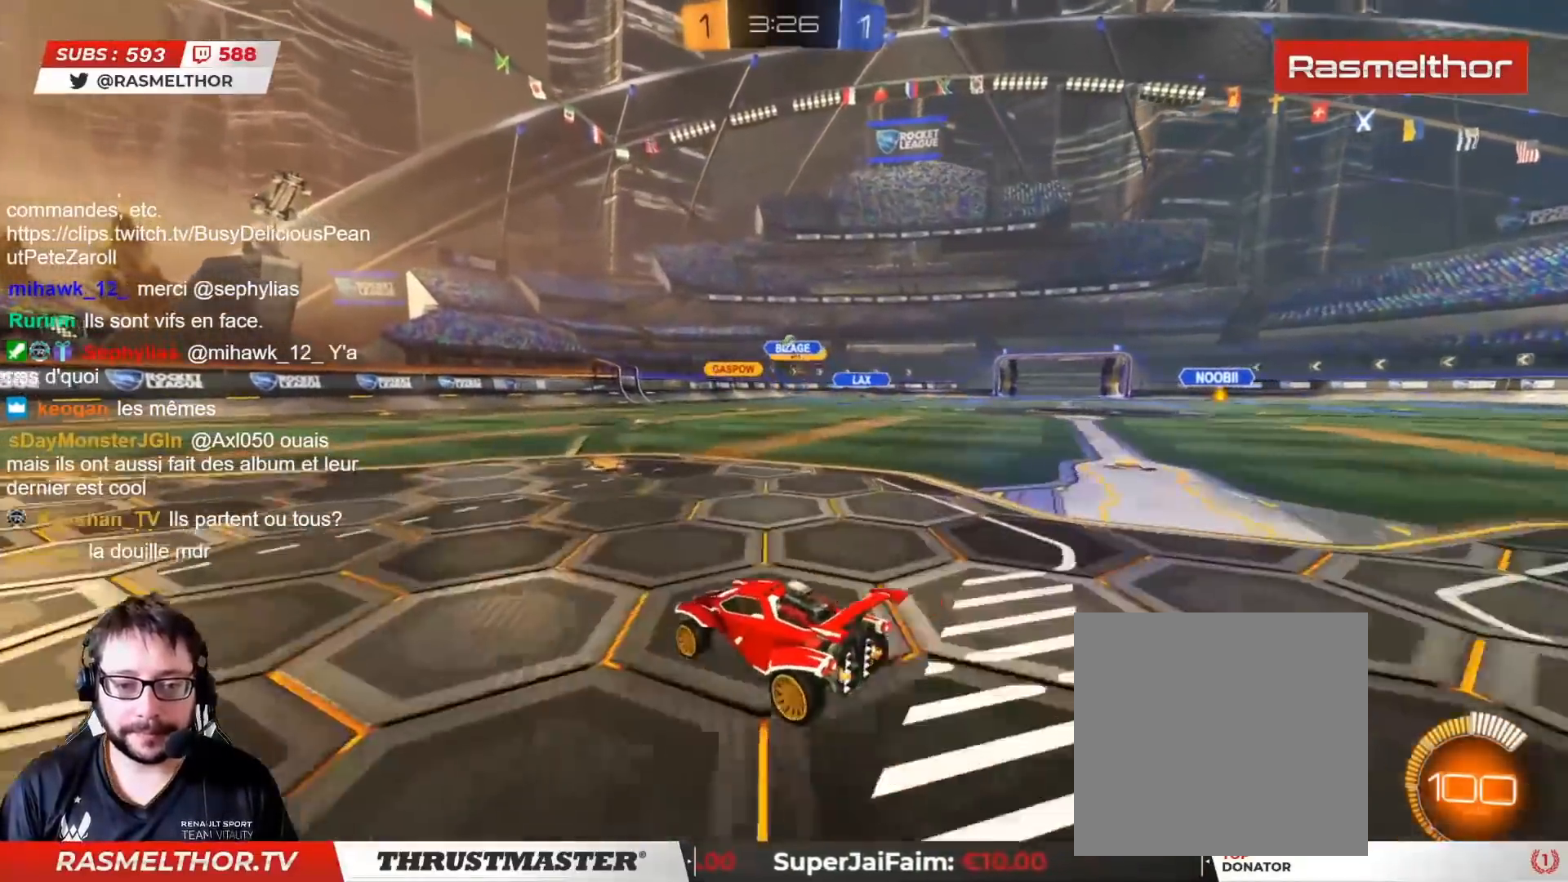
{"buttons": ["R2"], "left_stick": "right", "right_stick": "center", "events": [[233, "left_stick", "center"], [300, "left_stick", "right"], [400, "L2", "down"], [483, "L2", "up"]]}
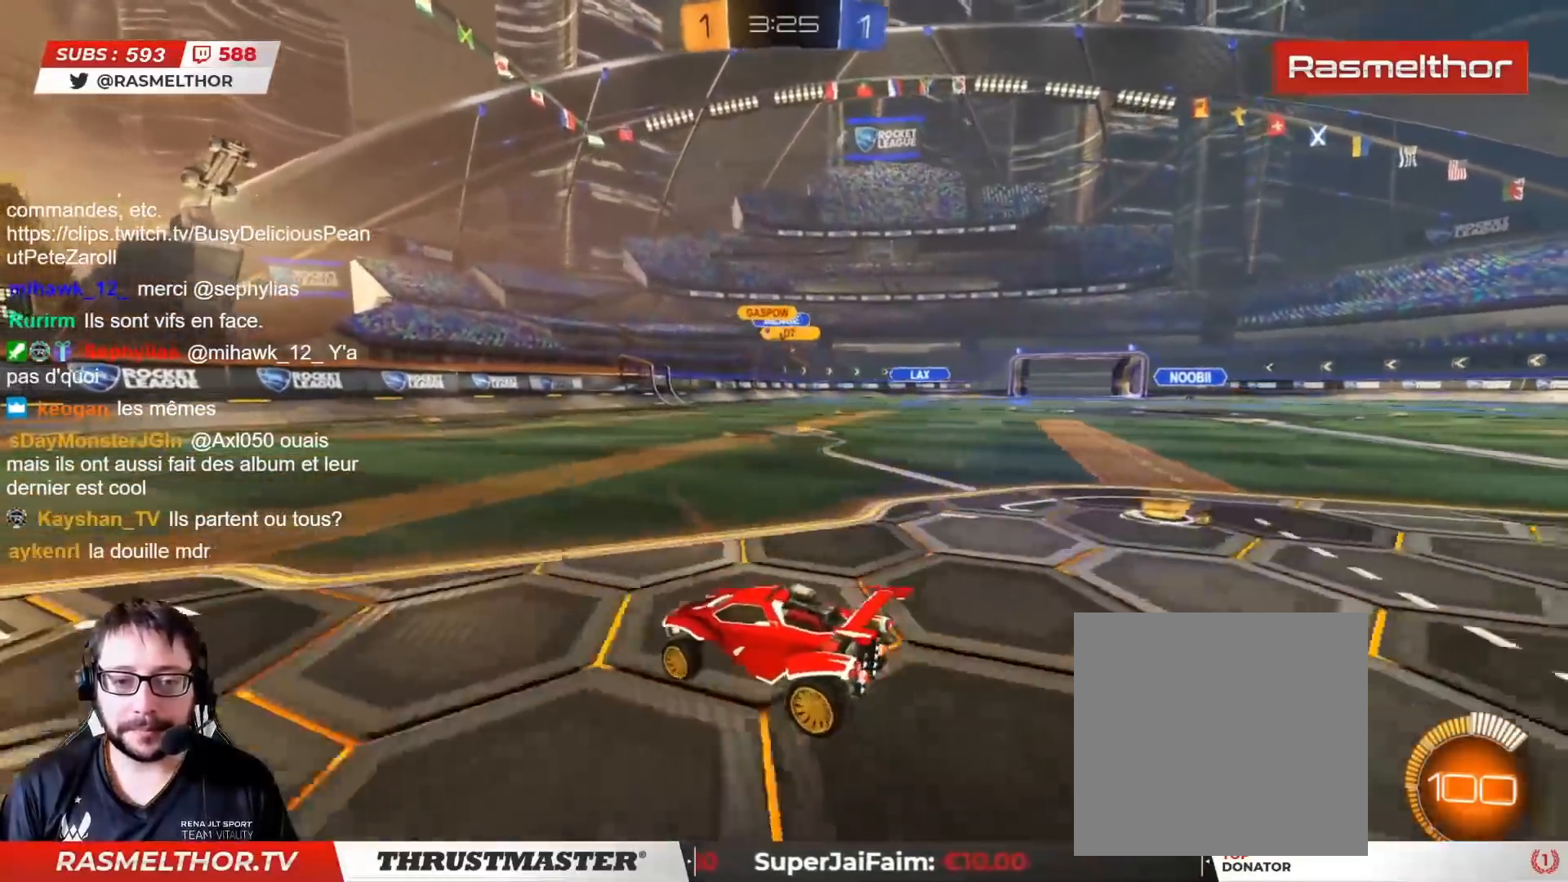
{"buttons": ["CIRCLE", "R2"], "left_stick": "up-right", "right_stick": "center", "events": [[50, "CIRCLE", "down"], [50, "left_stick", "up-right"]]}
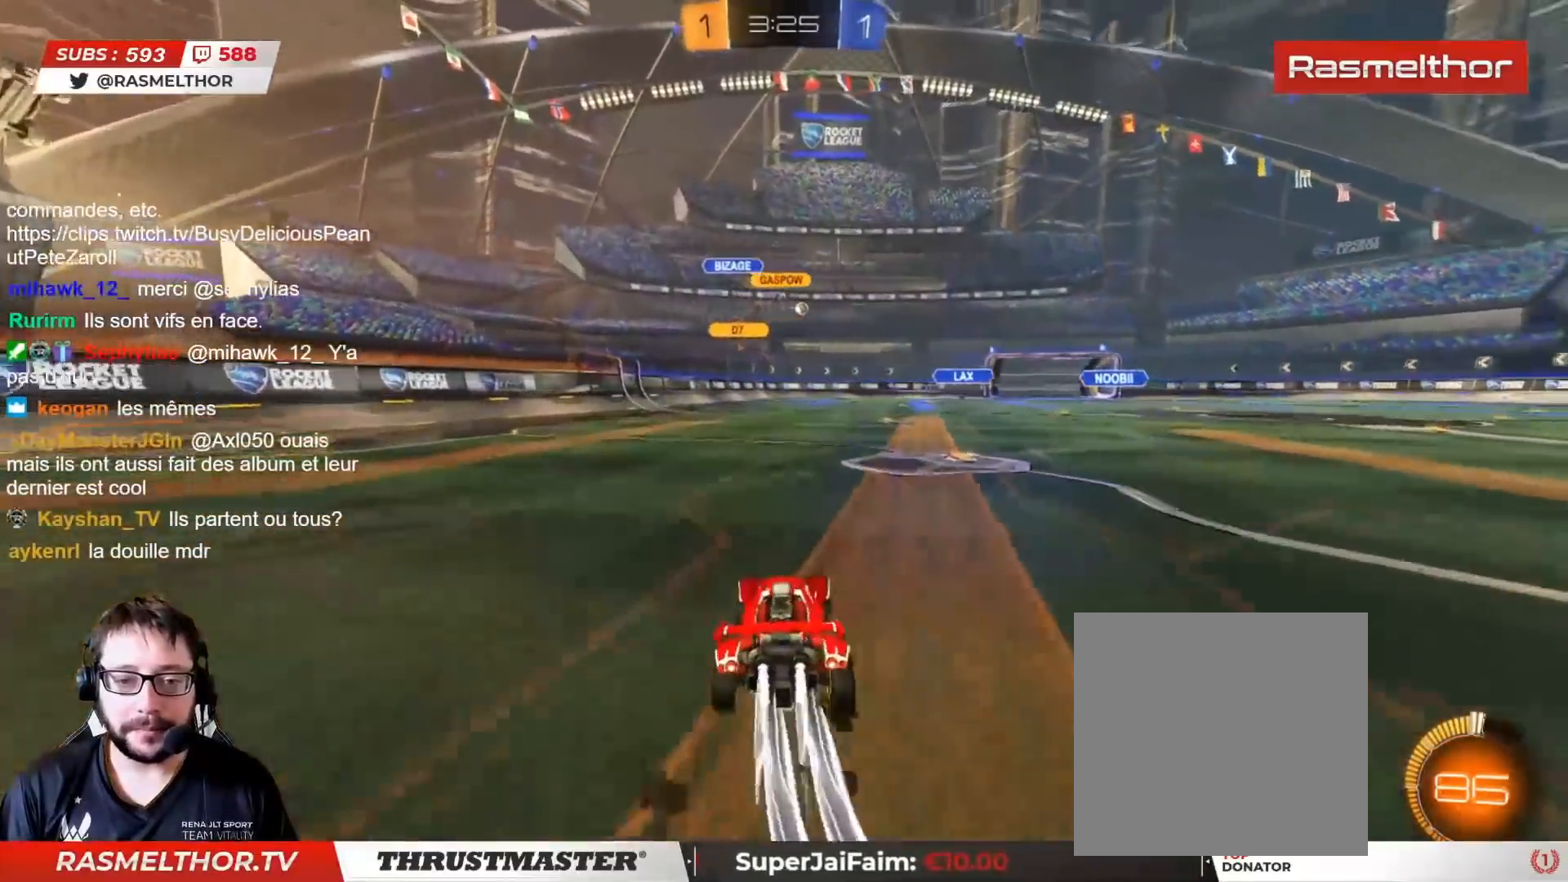
{"buttons": ["CIRCLE", "R2"], "left_stick": "left", "right_stick": "center", "events": [[183, "left_stick", "center"], [400, "left_stick", "left"]]}